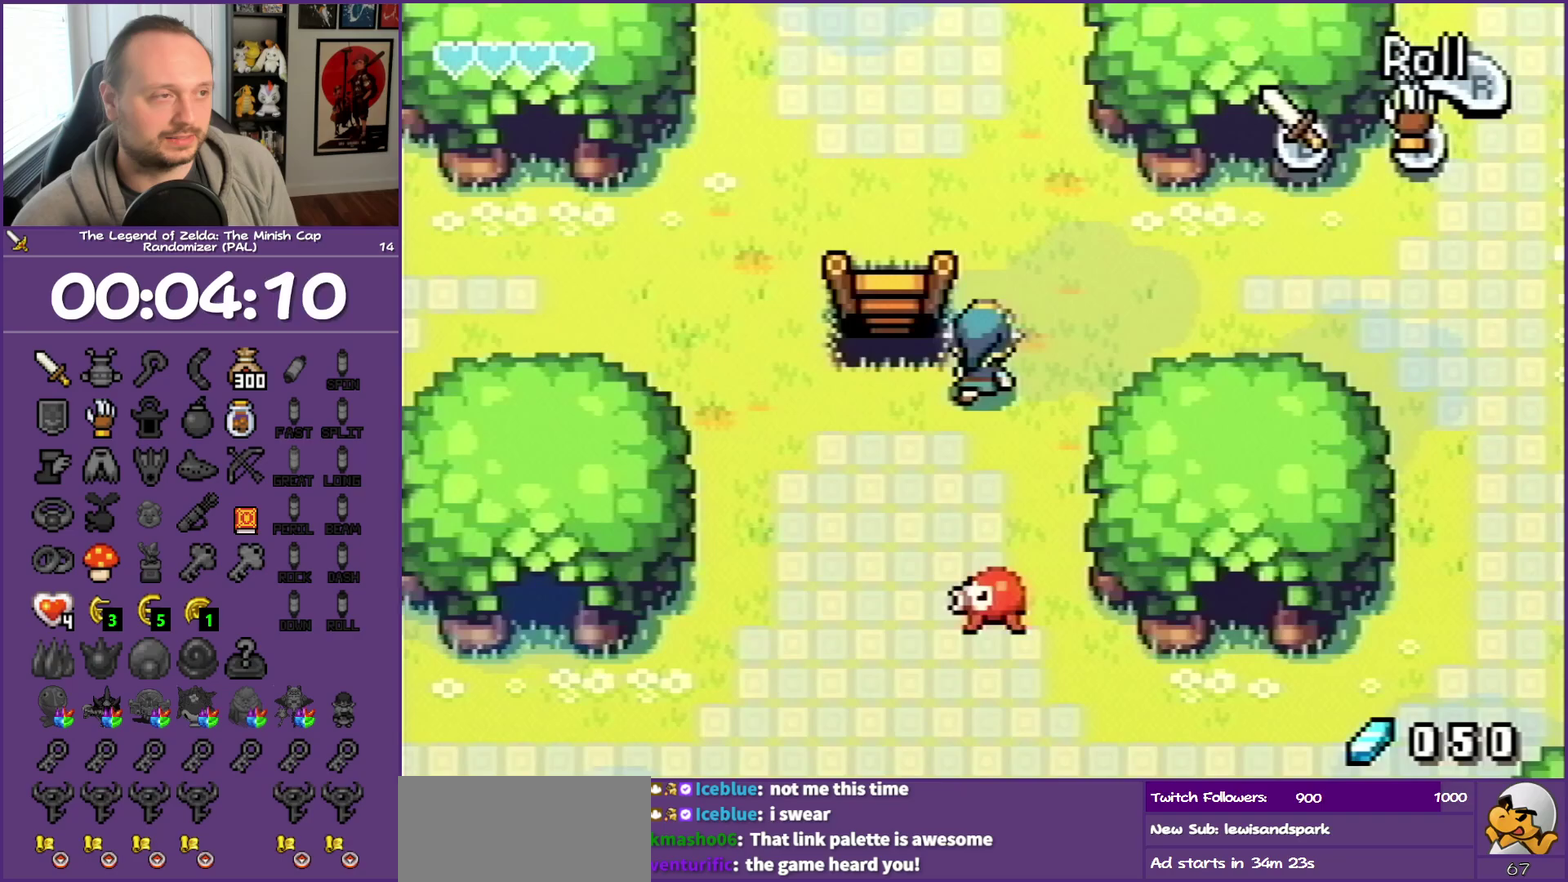
Gameplay with a controller (Nintendo layout); each line is a JSON object with the inputs held at the frame after it. "events" lists button and stick changes between this image and that frame as [ms after this image, input, new state], when the widget could be followed in between. Not read: L3 R3.
{"buttons": ["DPAD_UP", "DPAD_LEFT"], "events": [[50, "R1", "down"], [283, "DPAD_LEFT", "down"], [283, "R1", "up"]]}
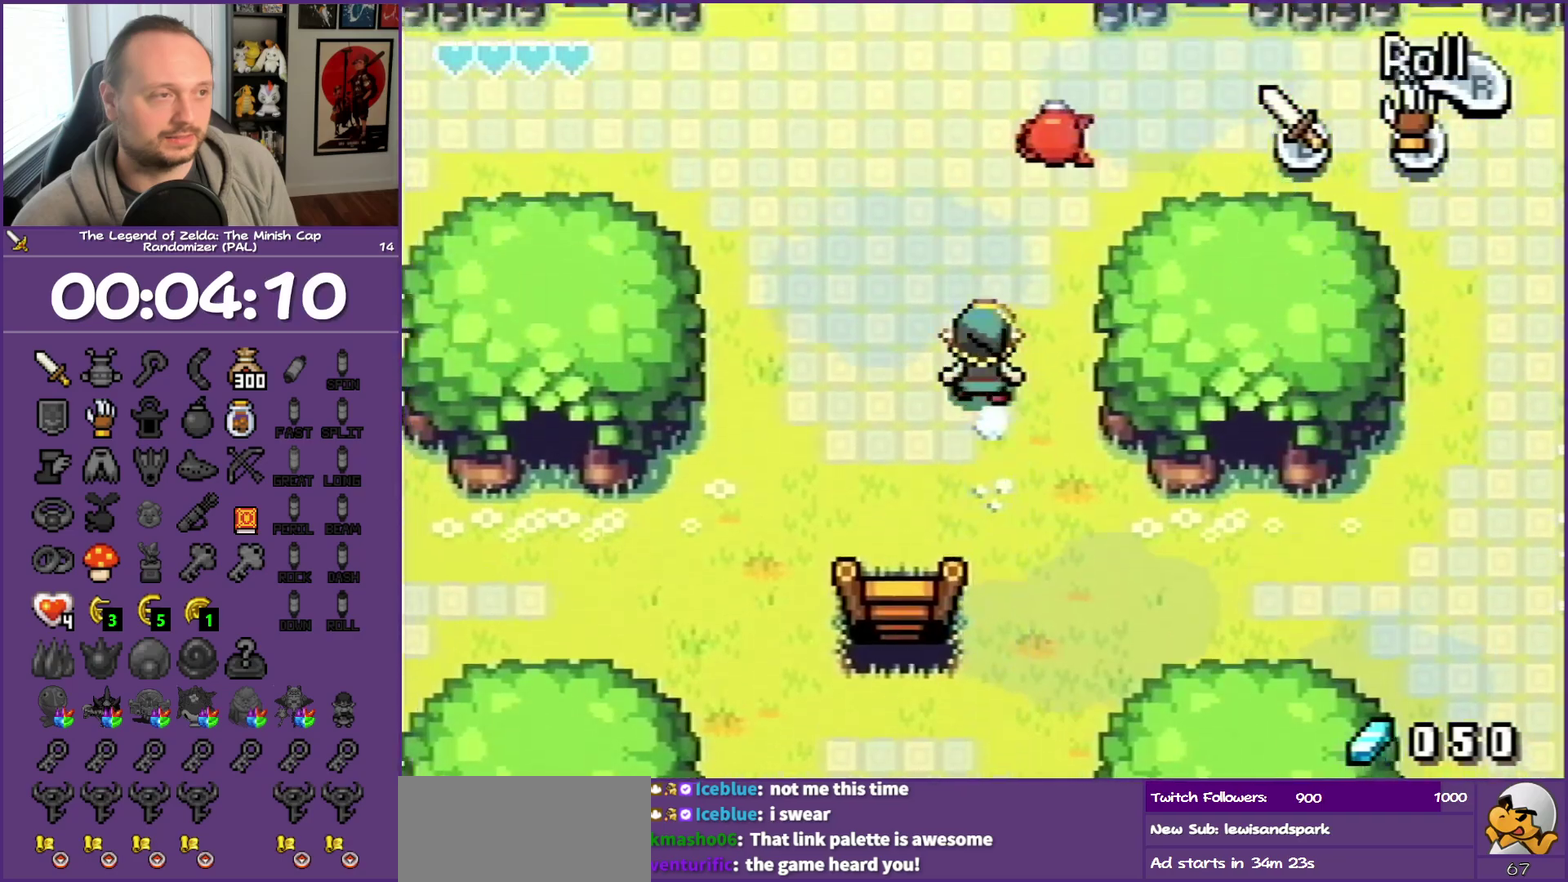
{"buttons": ["DPAD_UP", "DPAD_LEFT"], "events": [[133, "DPAD_LEFT", "up"], [133, "DPAD_RIGHT", "down"], [183, "DPAD_UP", "up"], [367, "DPAD_RIGHT", "up"], [367, "DPAD_UP", "down"], [450, "DPAD_LEFT", "down"]]}
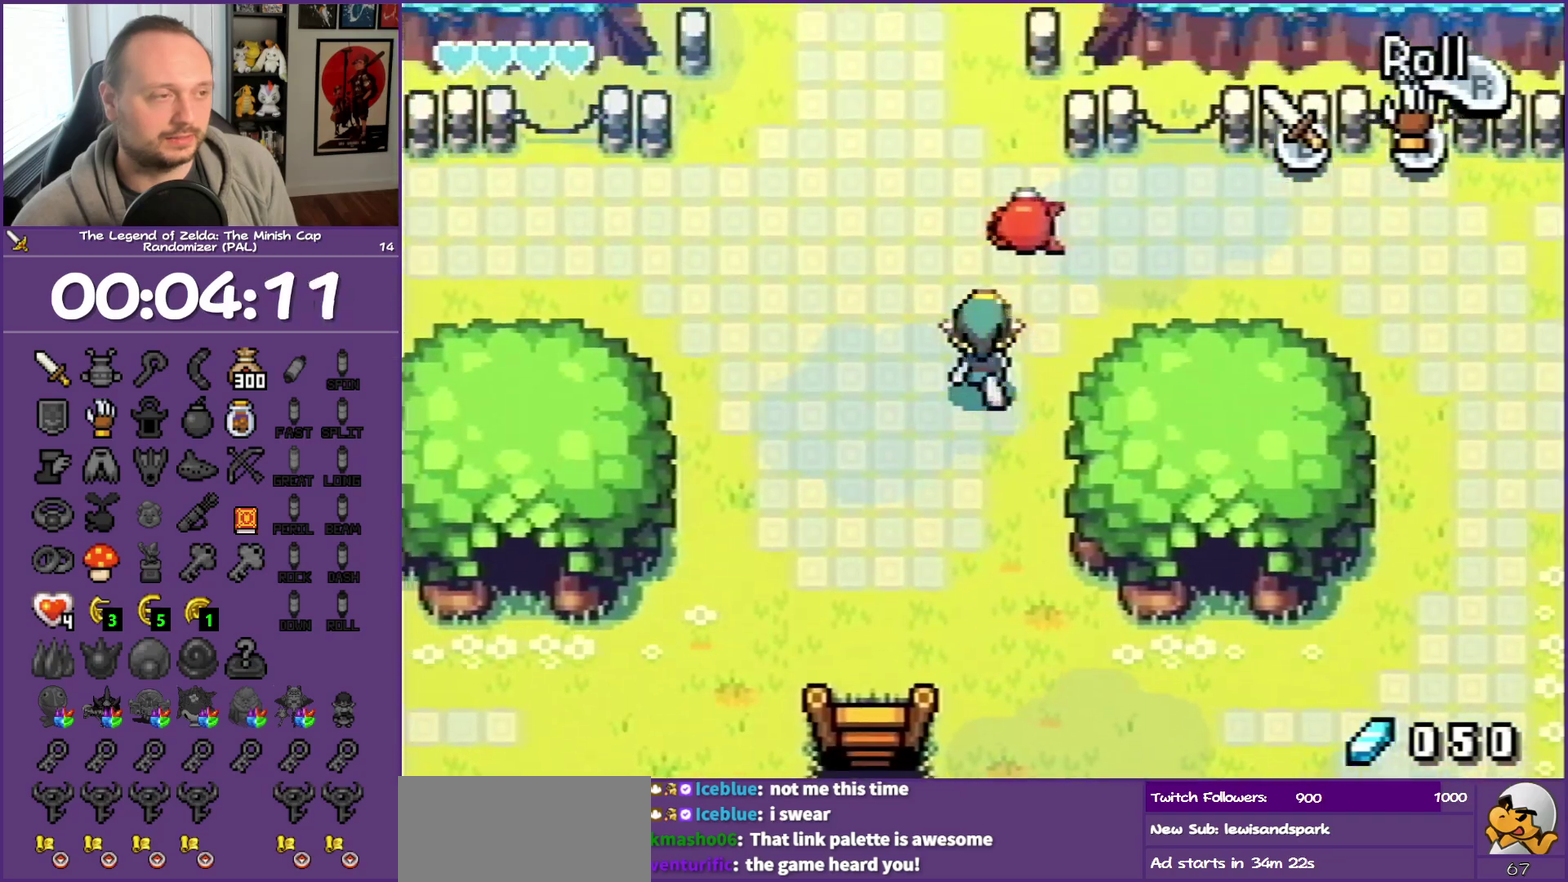
{"buttons": ["R1", "DPAD_UP"], "events": [[233, "DPAD_LEFT", "up"], [383, "R1", "down"]]}
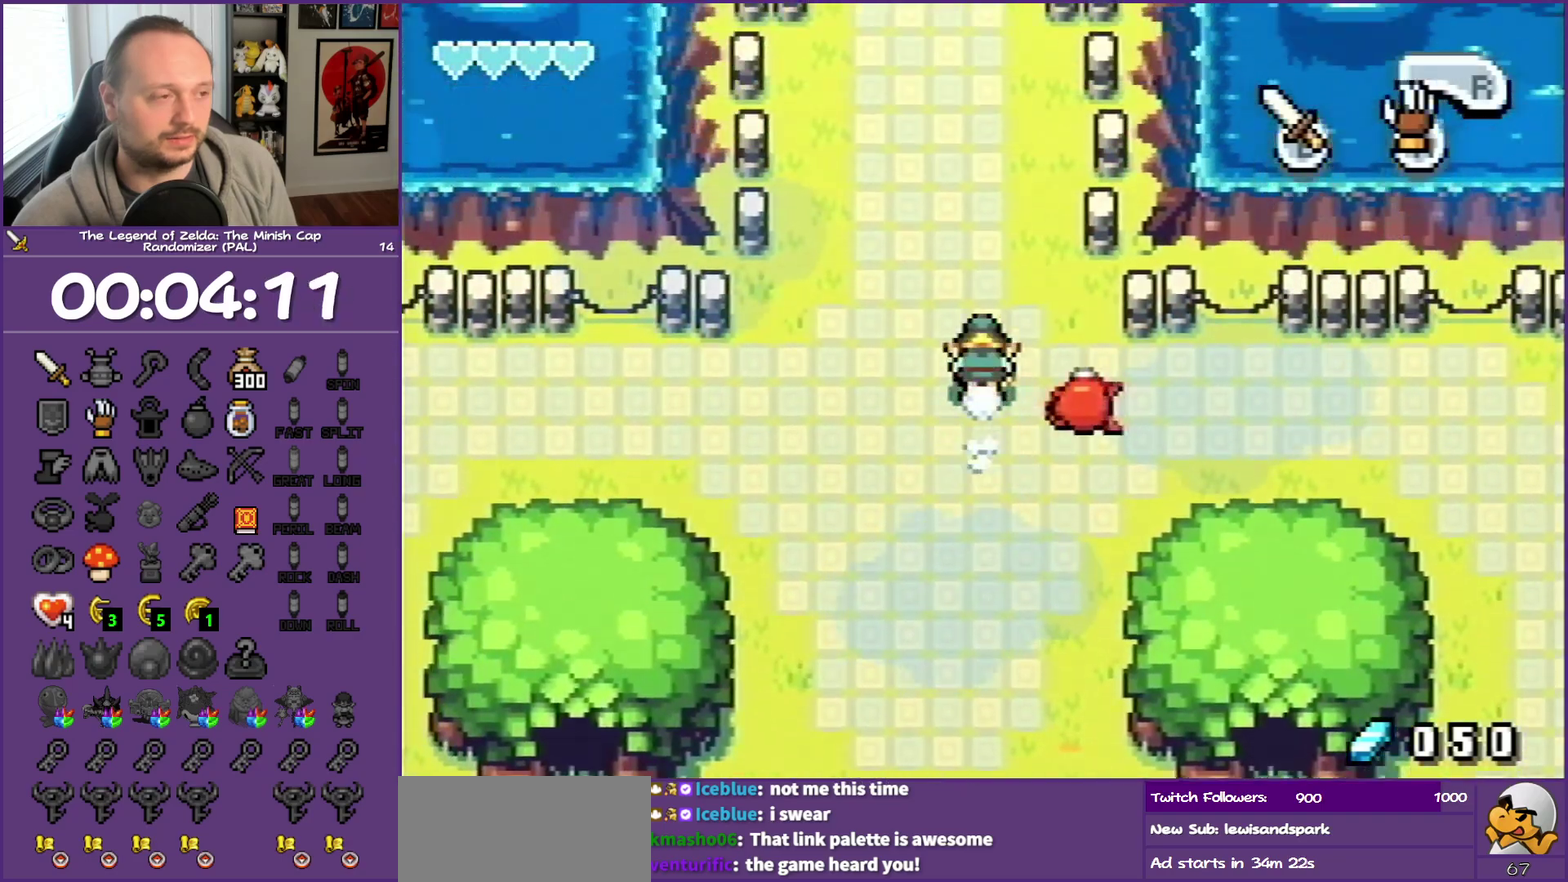
{"buttons": ["DPAD_UP", "DPAD_LEFT"], "events": [[67, "R1", "up"], [300, "DPAD_LEFT", "down"]]}
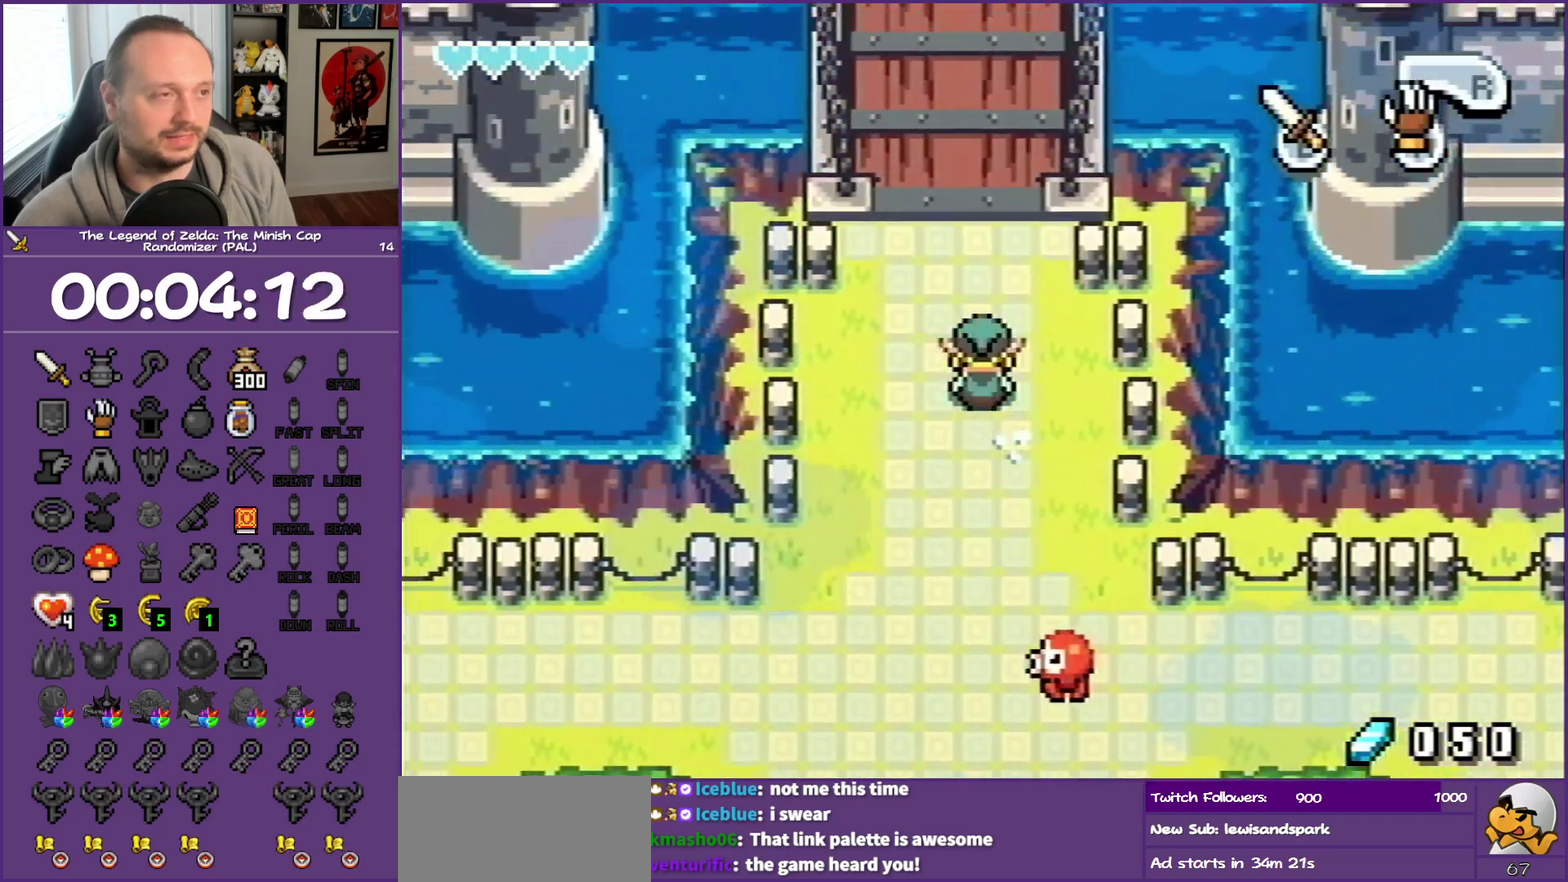
{"buttons": ["DPAD_UP"], "events": [[33, "DPAD_LEFT", "up"], [33, "R1", "down"], [333, "R1", "up"]]}
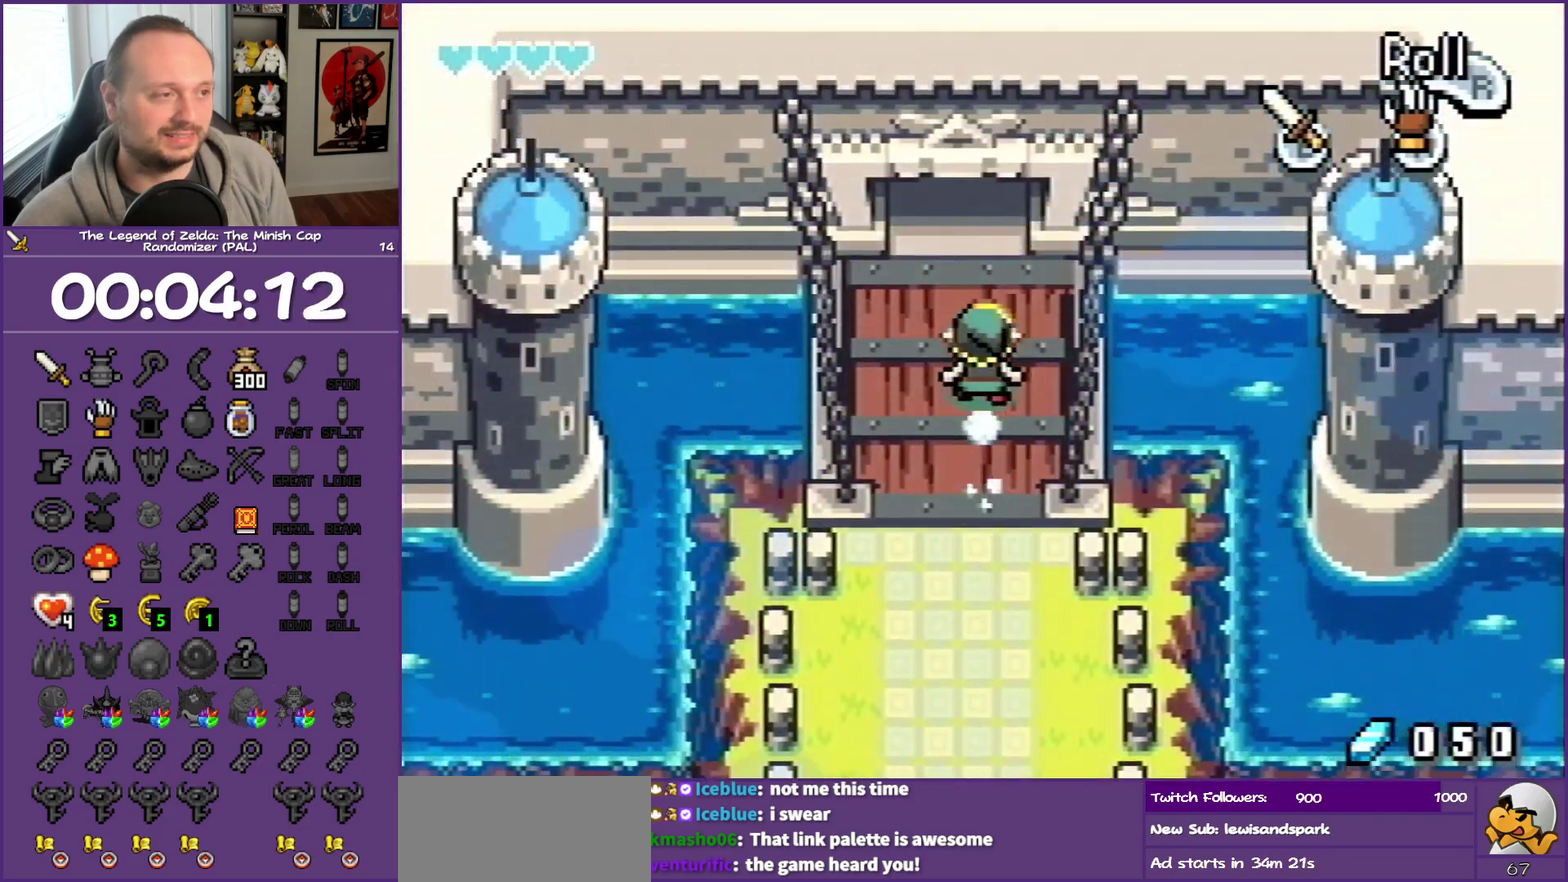
{"buttons": ["R1", "DPAD_UP"], "events": [[67, "R1", "down"]]}
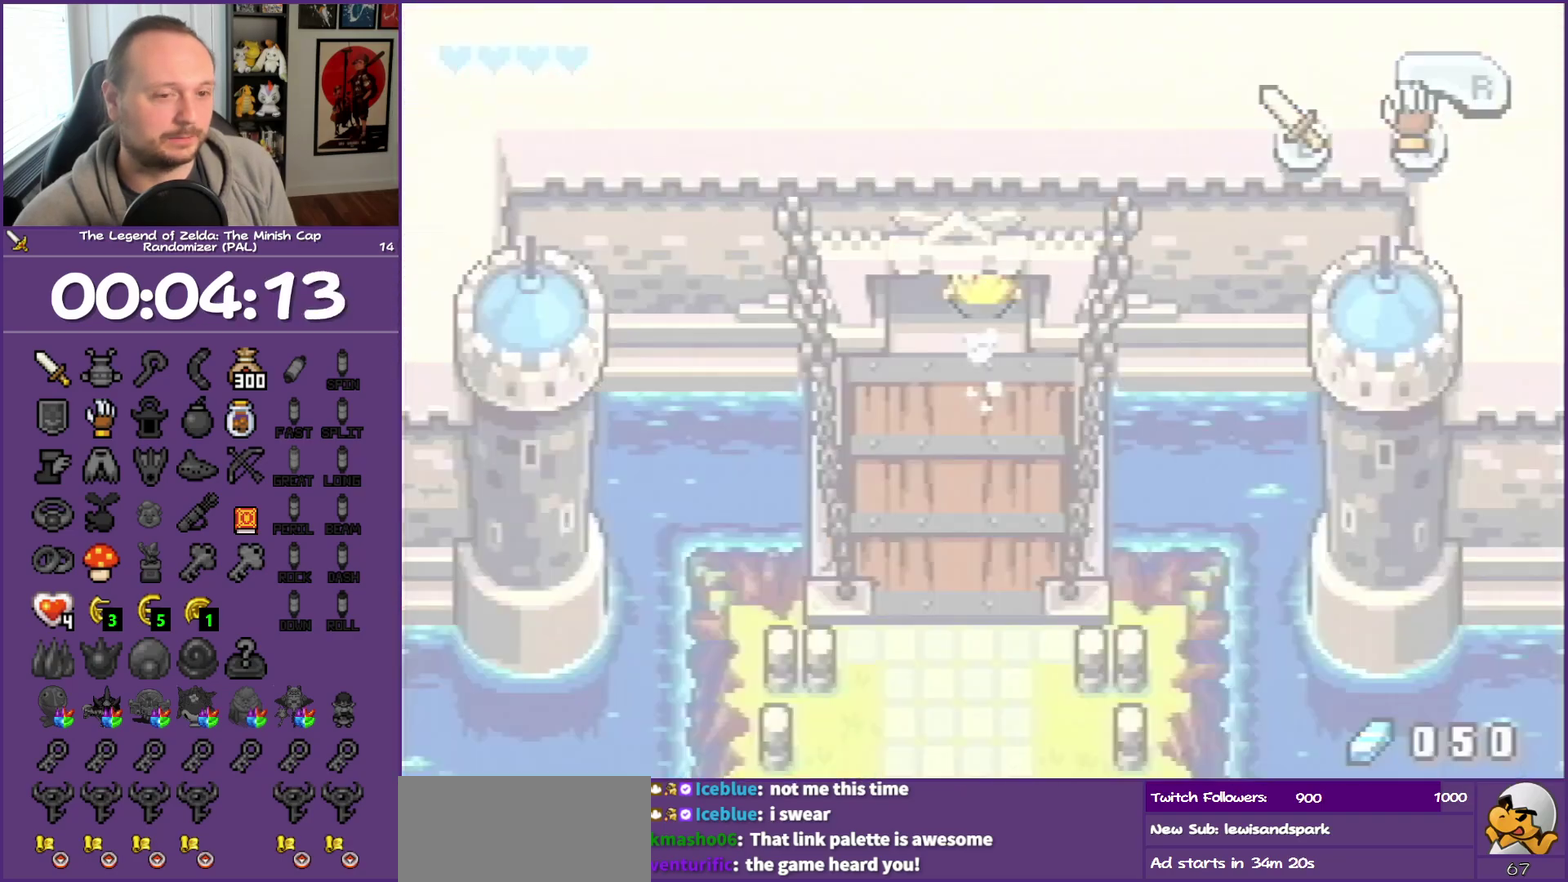
{"buttons": ["DPAD_UP"], "events": [[50, "R1", "up"]]}
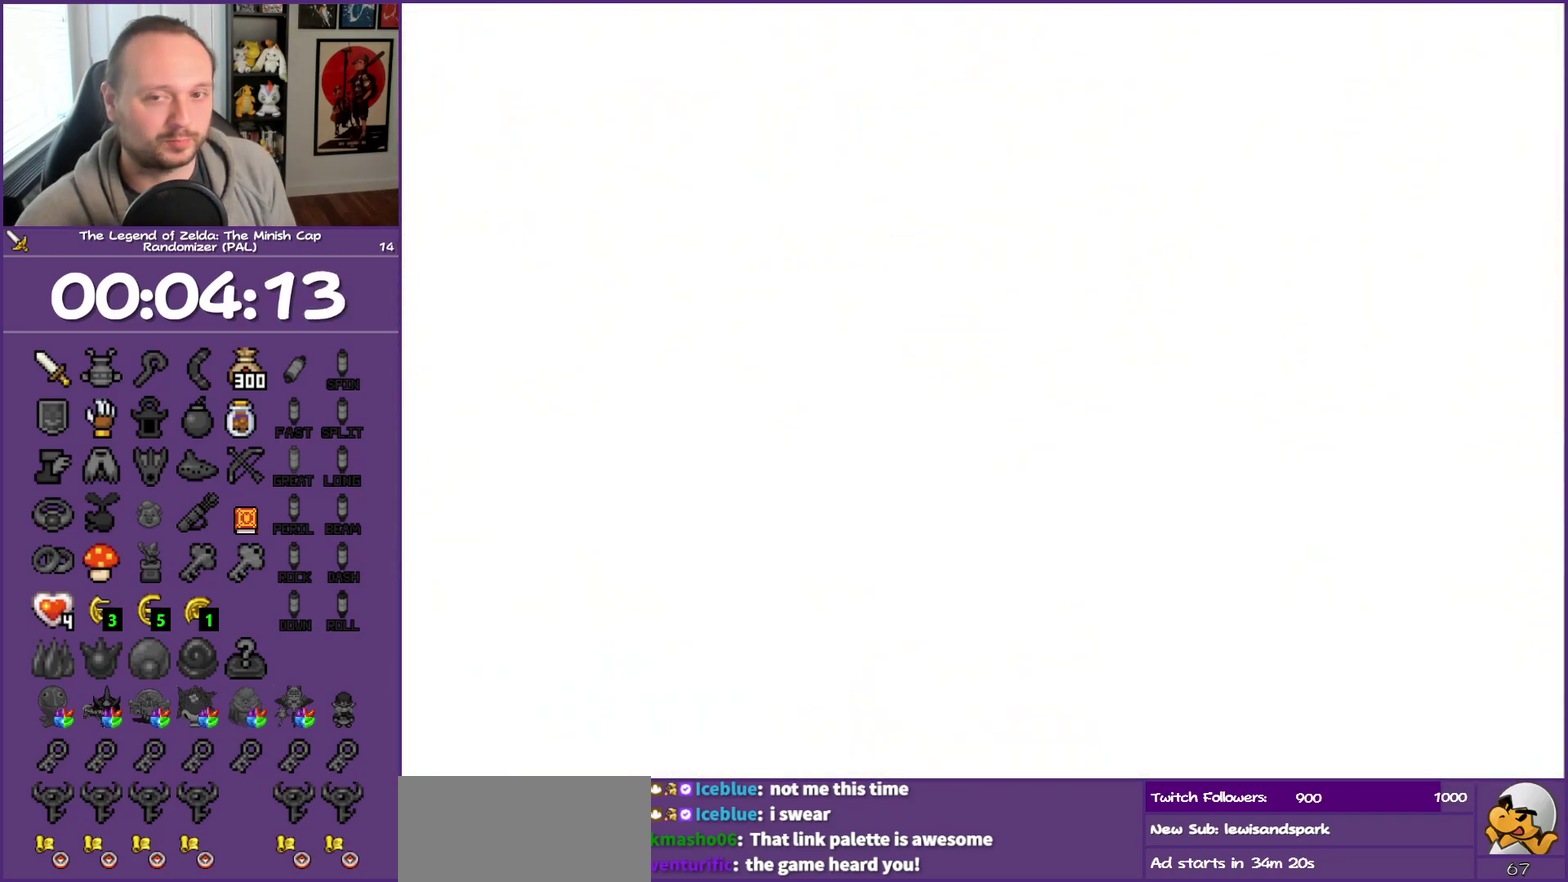
{"buttons": ["DPAD_UP"], "events": []}
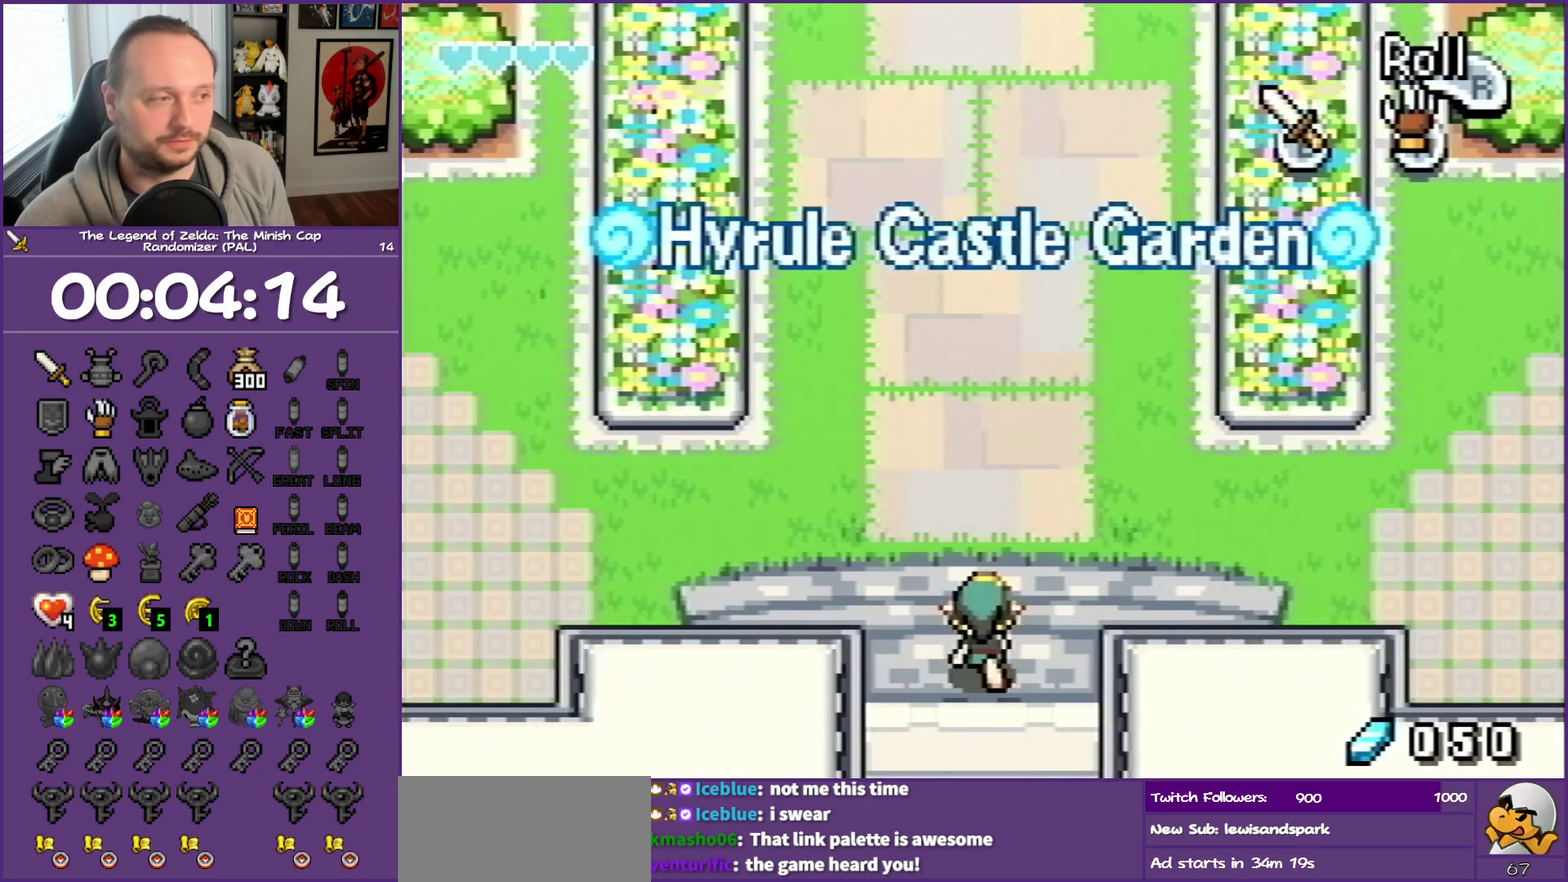
{"buttons": ["R1", "DPAD_RIGHT"], "events": [[67, "DPAD_RIGHT", "down"], [233, "DPAD_UP", "up"], [417, "R1", "down"]]}
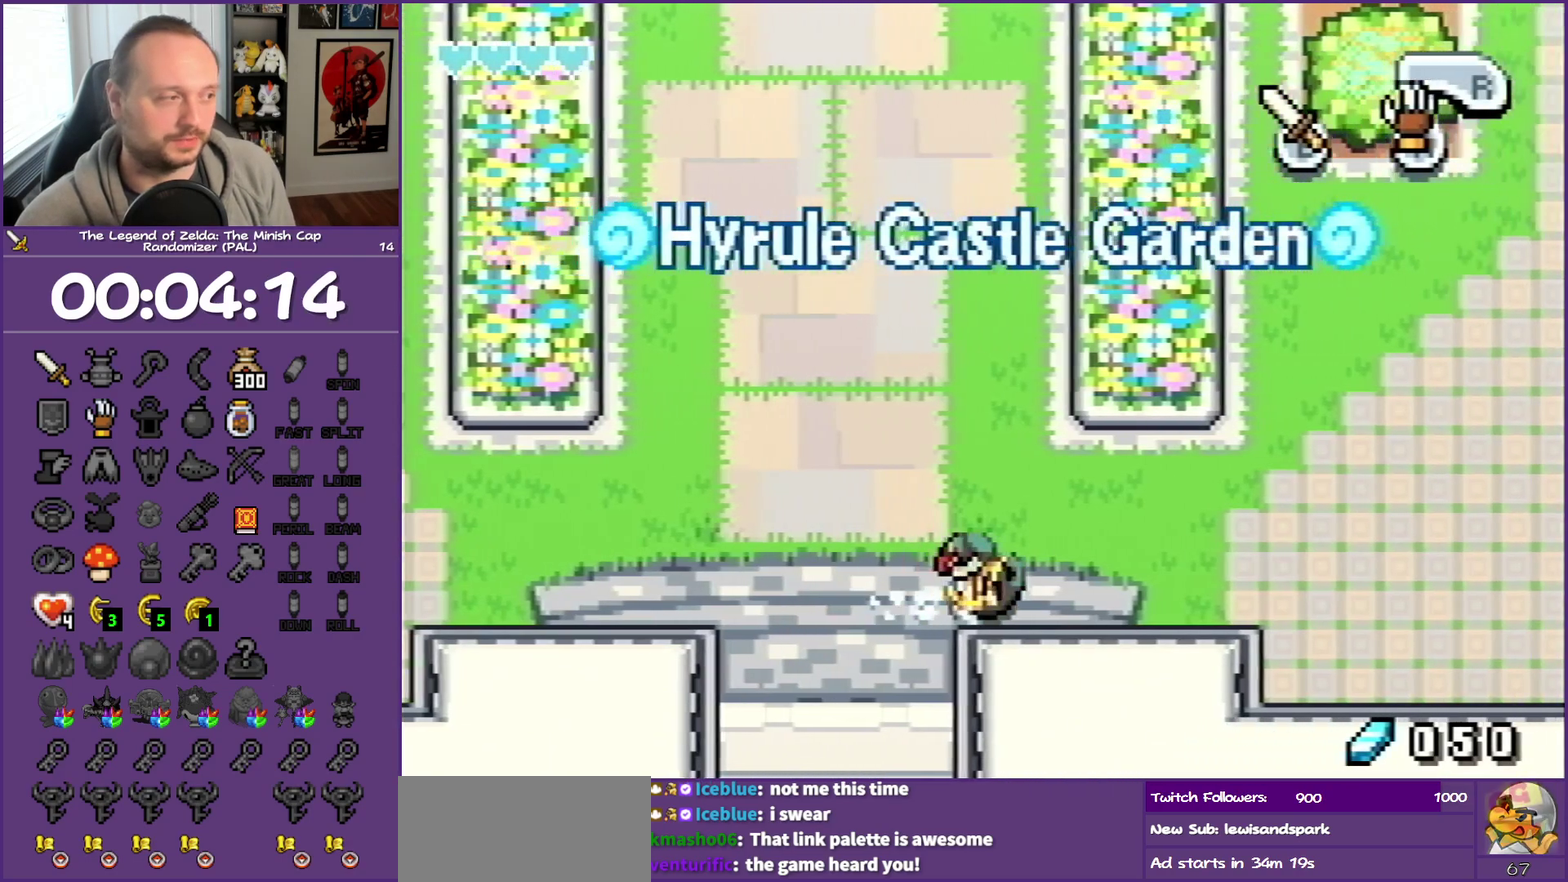
{"buttons": ["DPAD_UP", "DPAD_RIGHT"], "events": [[17, "R1", "up"], [183, "DPAD_UP", "down"]]}
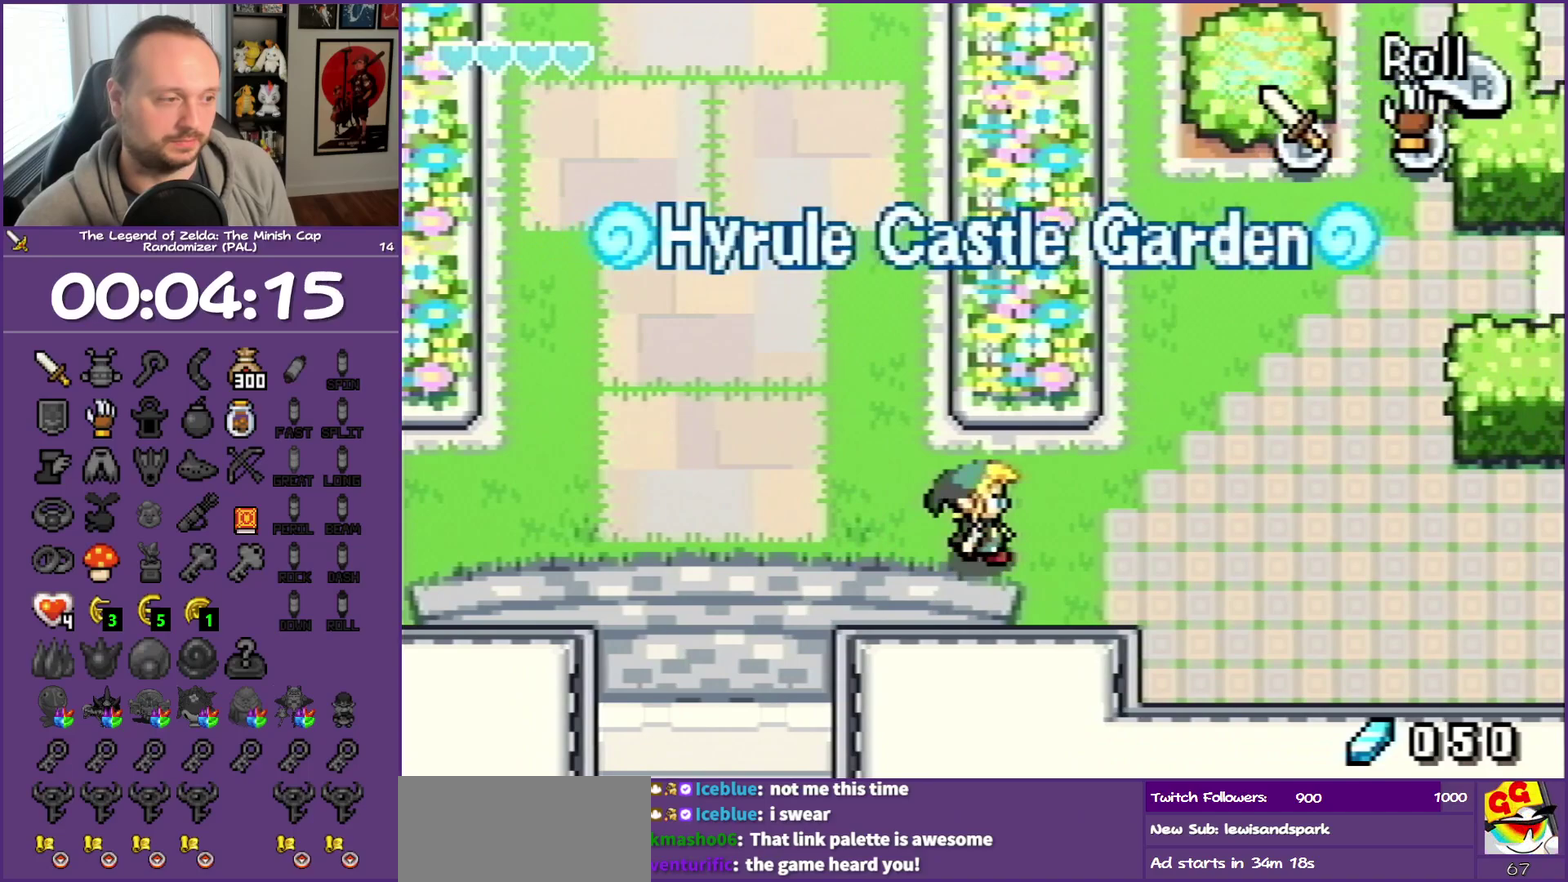
{"buttons": ["DPAD_UP"], "events": [[100, "DPAD_UP", "up"], [100, "R1", "down"], [183, "DPAD_UP", "down"], [367, "R1", "up"], [467, "DPAD_RIGHT", "up"]]}
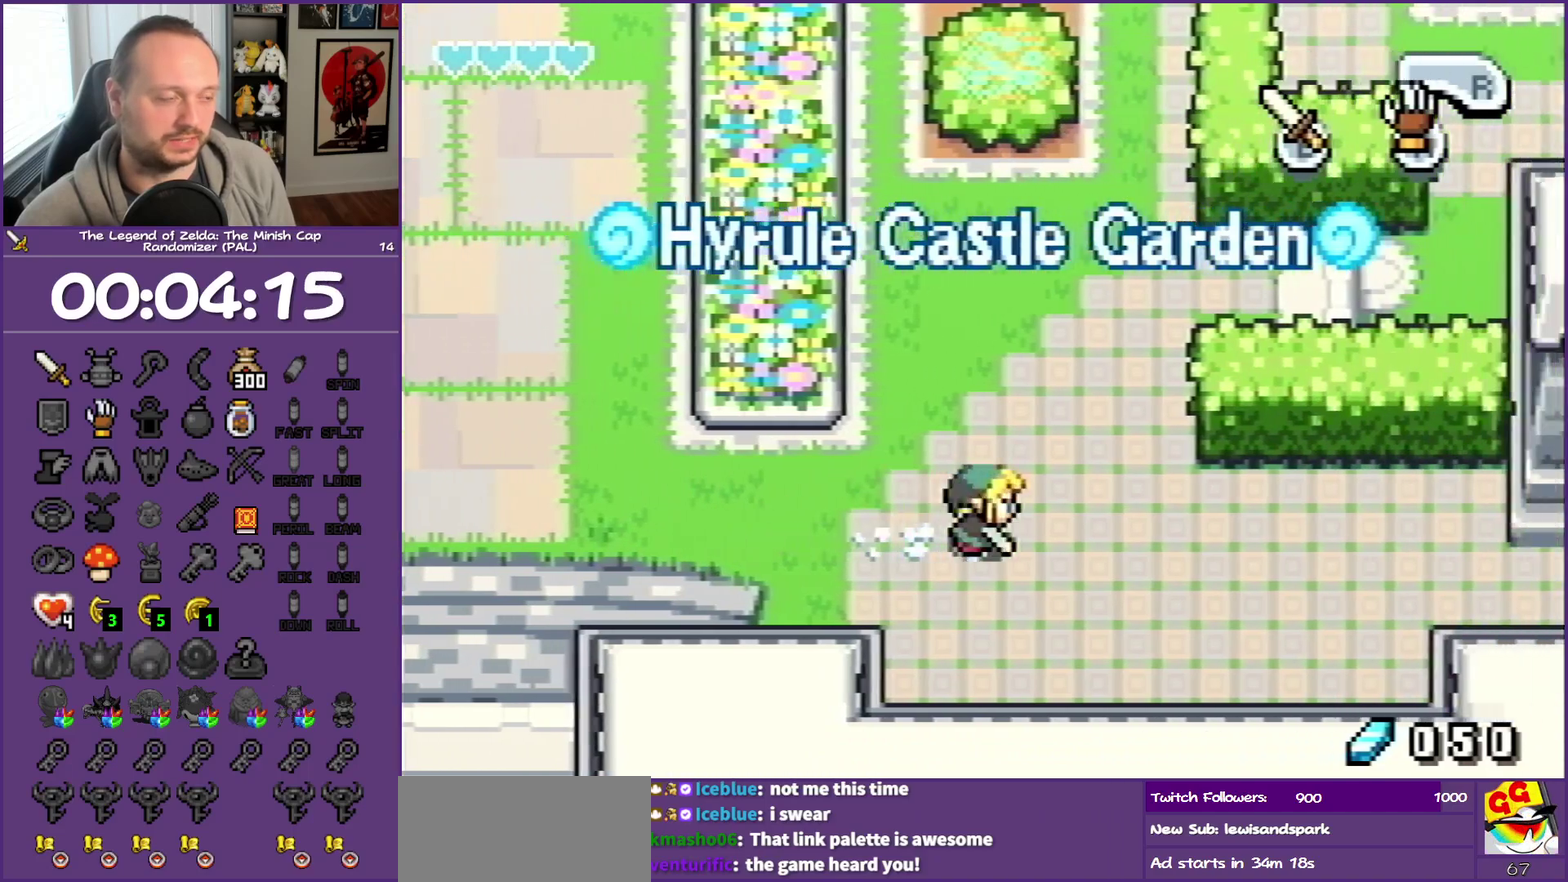
{"buttons": ["DPAD_UP"], "events": []}
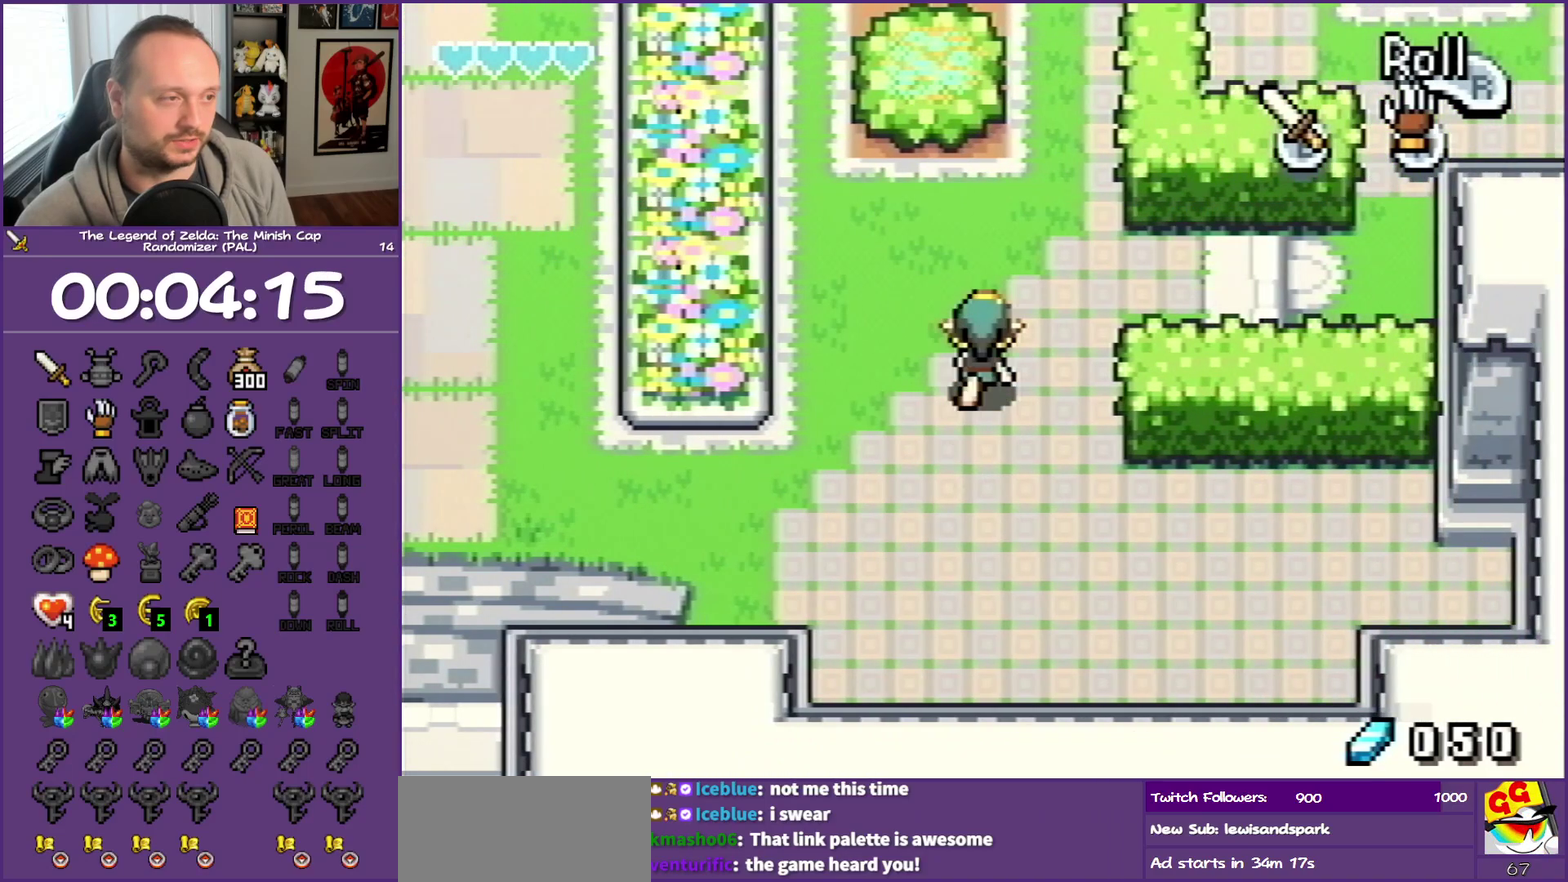
{"buttons": ["R1", "DPAD_RIGHT"], "events": [[100, "DPAD_RIGHT", "down"], [217, "DPAD_UP", "up"], [250, "R1", "down"]]}
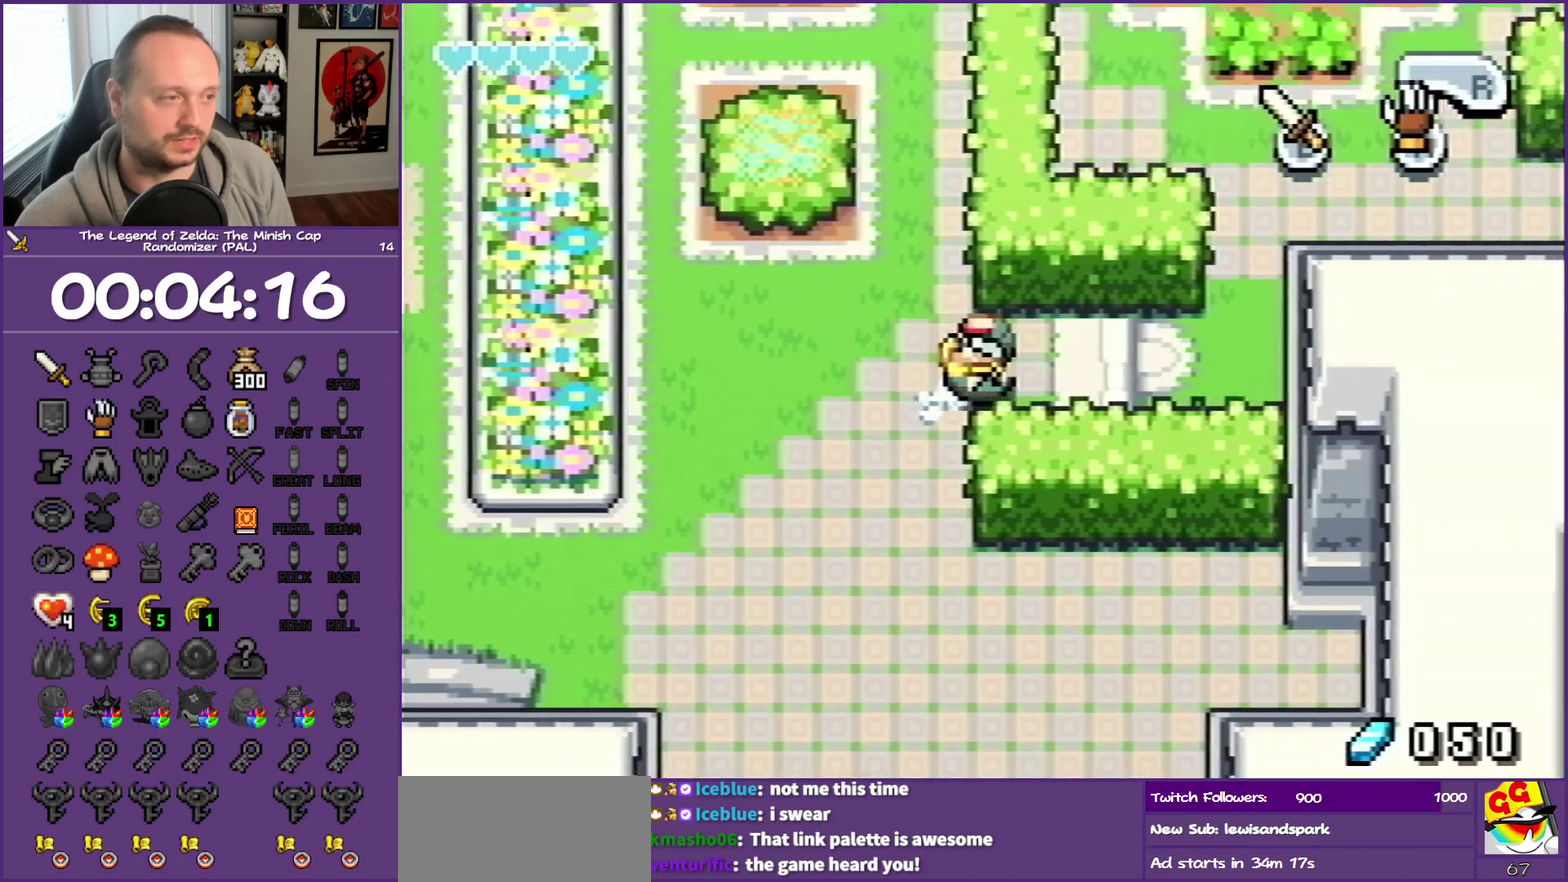
{"buttons": ["DPAD_UP", "DPAD_RIGHT"], "events": [[17, "R1", "up"], [250, "DPAD_UP", "down"]]}
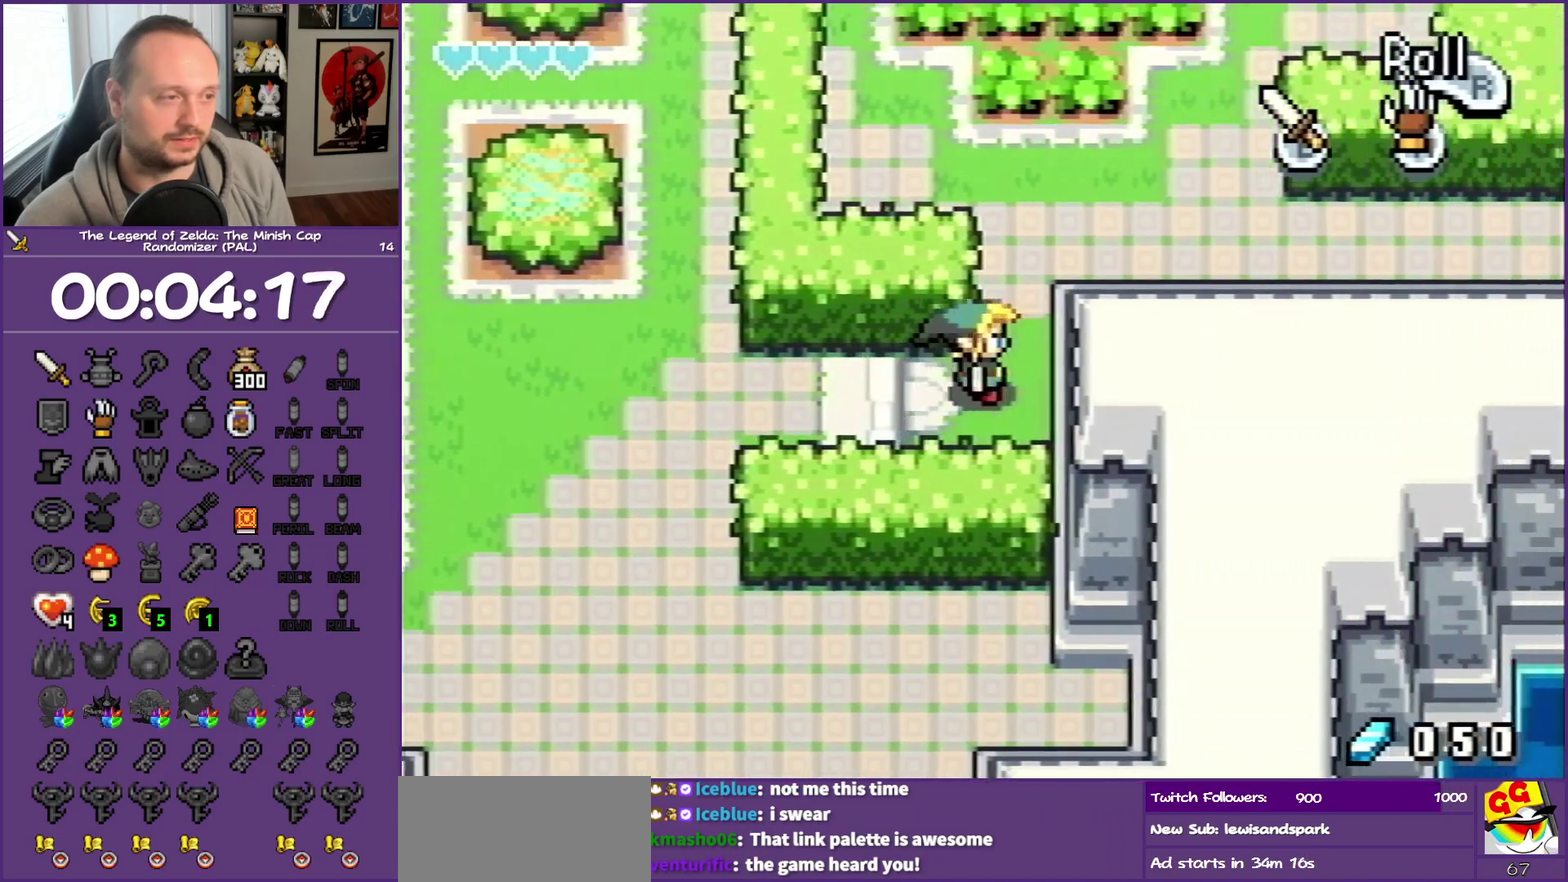
{"buttons": ["R1", "DPAD_RIGHT"], "events": [[400, "DPAD_UP", "up"], [500, "R1", "down"]]}
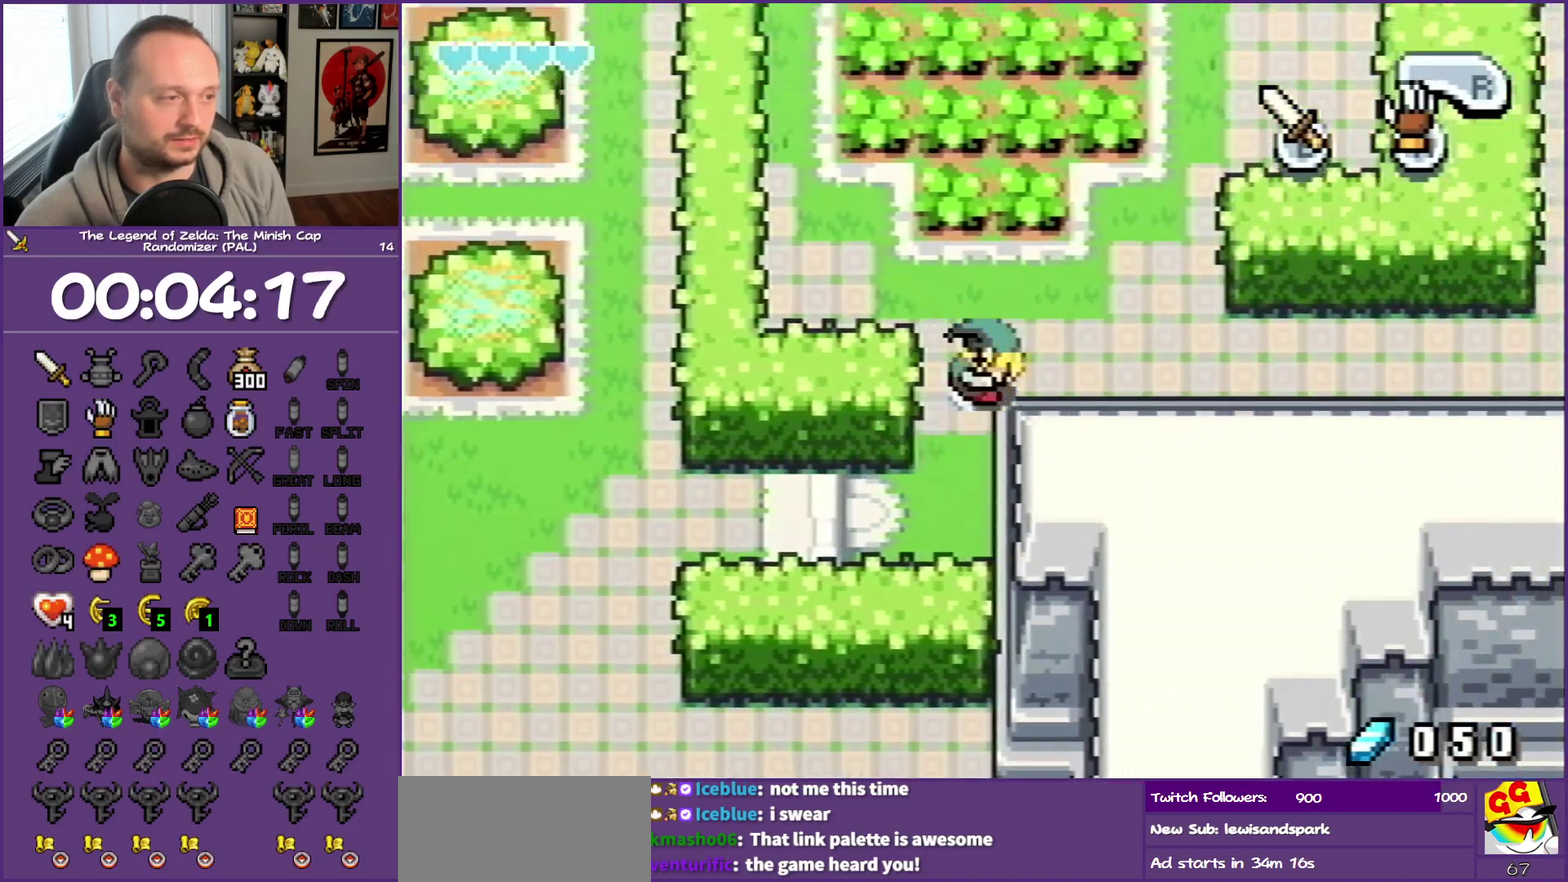
{"buttons": ["DPAD_RIGHT"], "events": [[167, "R1", "up"]]}
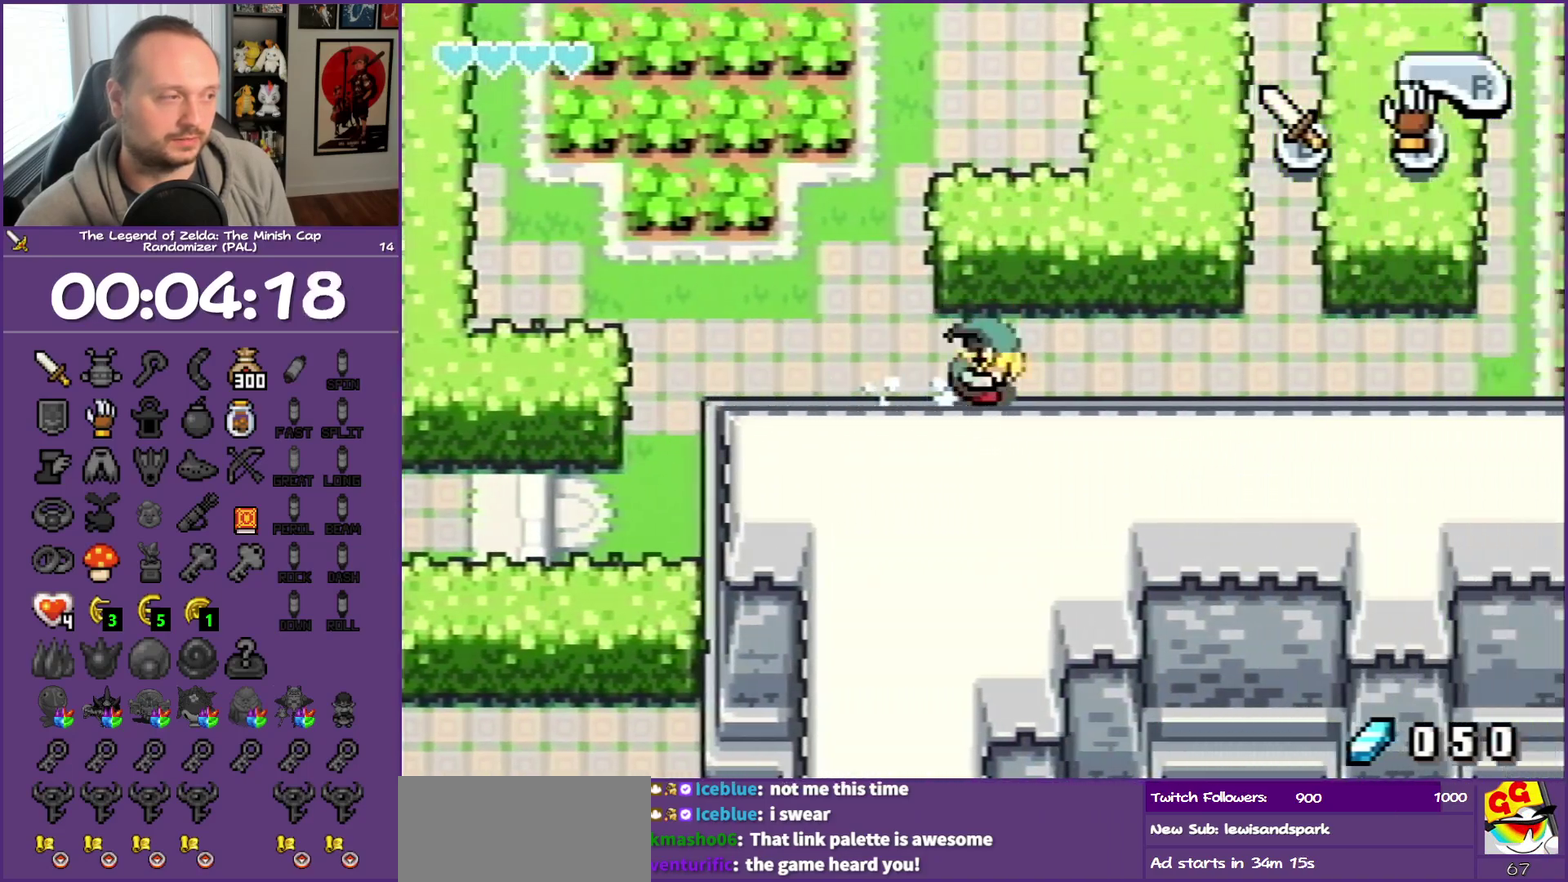
{"buttons": ["DPAD_RIGHT"], "events": [[33, "R1", "down"], [167, "R1", "up"]]}
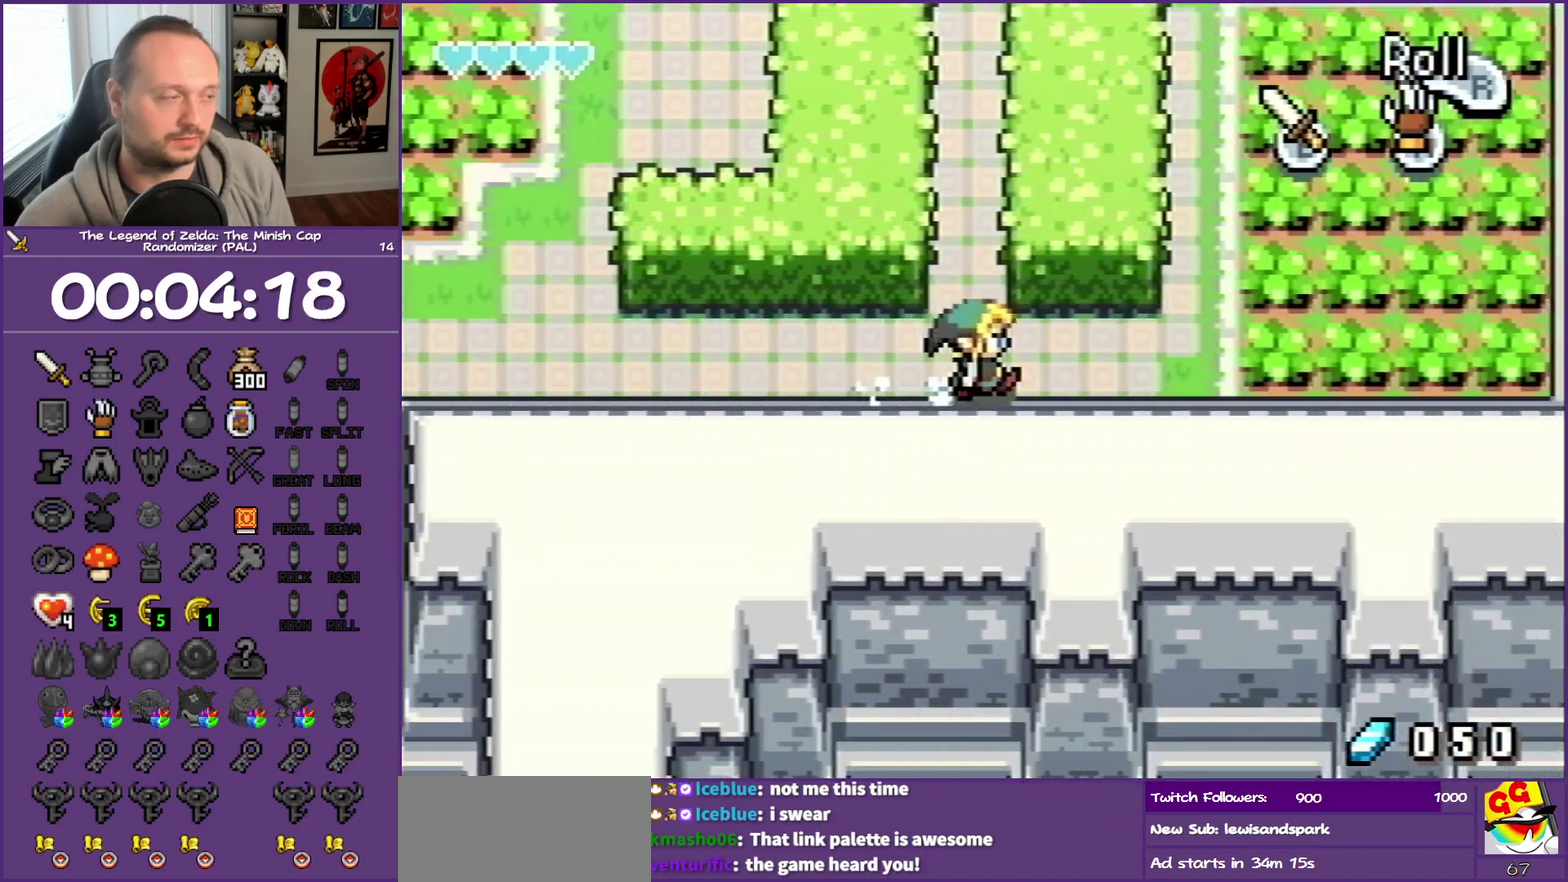
{"buttons": ["DPAD_RIGHT"], "events": [[183, "DPAD_UP", "down"], [467, "DPAD_UP", "up"]]}
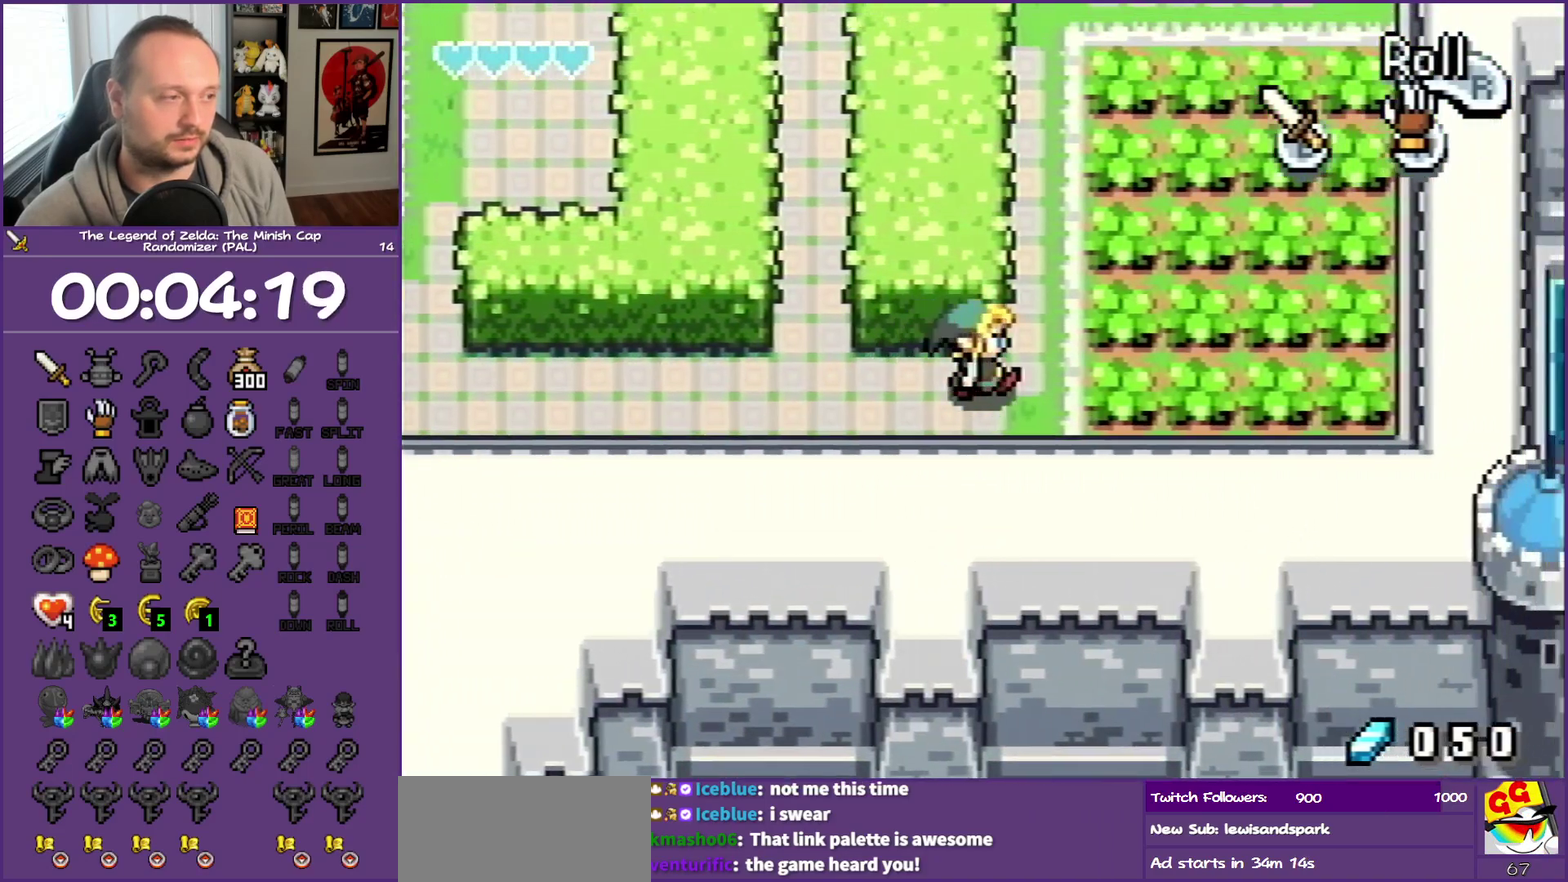
{"buttons": ["DPAD_RIGHT"], "events": [[217, "DPAD_UP", "down"], [317, "B", "down"], [417, "B", "up"], [417, "DPAD_UP", "up"]]}
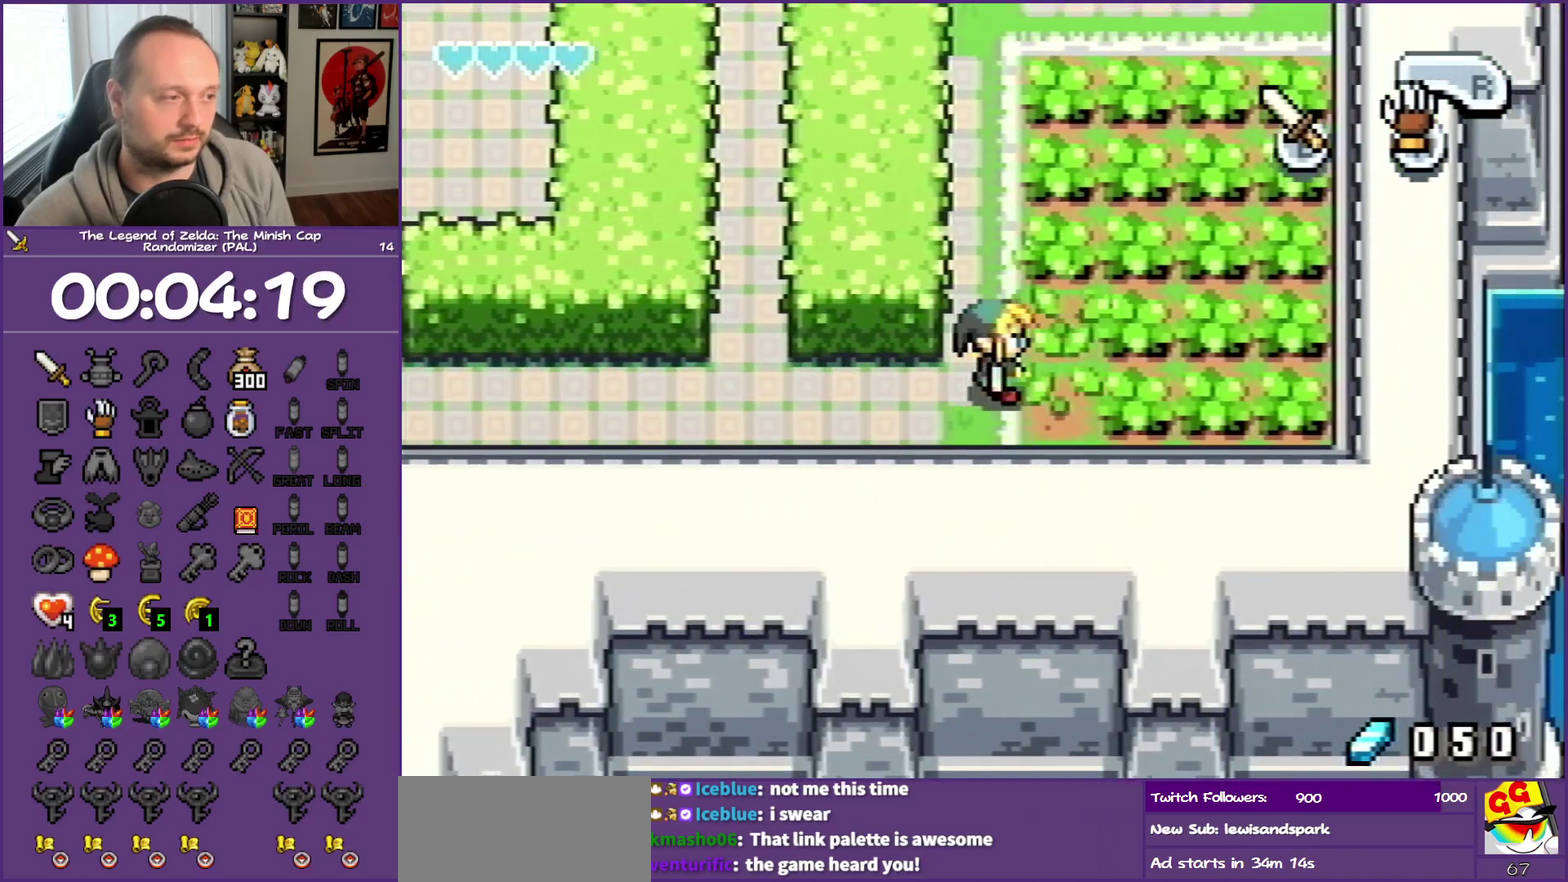
{"buttons": ["DPAD_UP", "DPAD_RIGHT"], "events": [[150, "B", "down"], [333, "B", "up"], [333, "DPAD_UP", "down"]]}
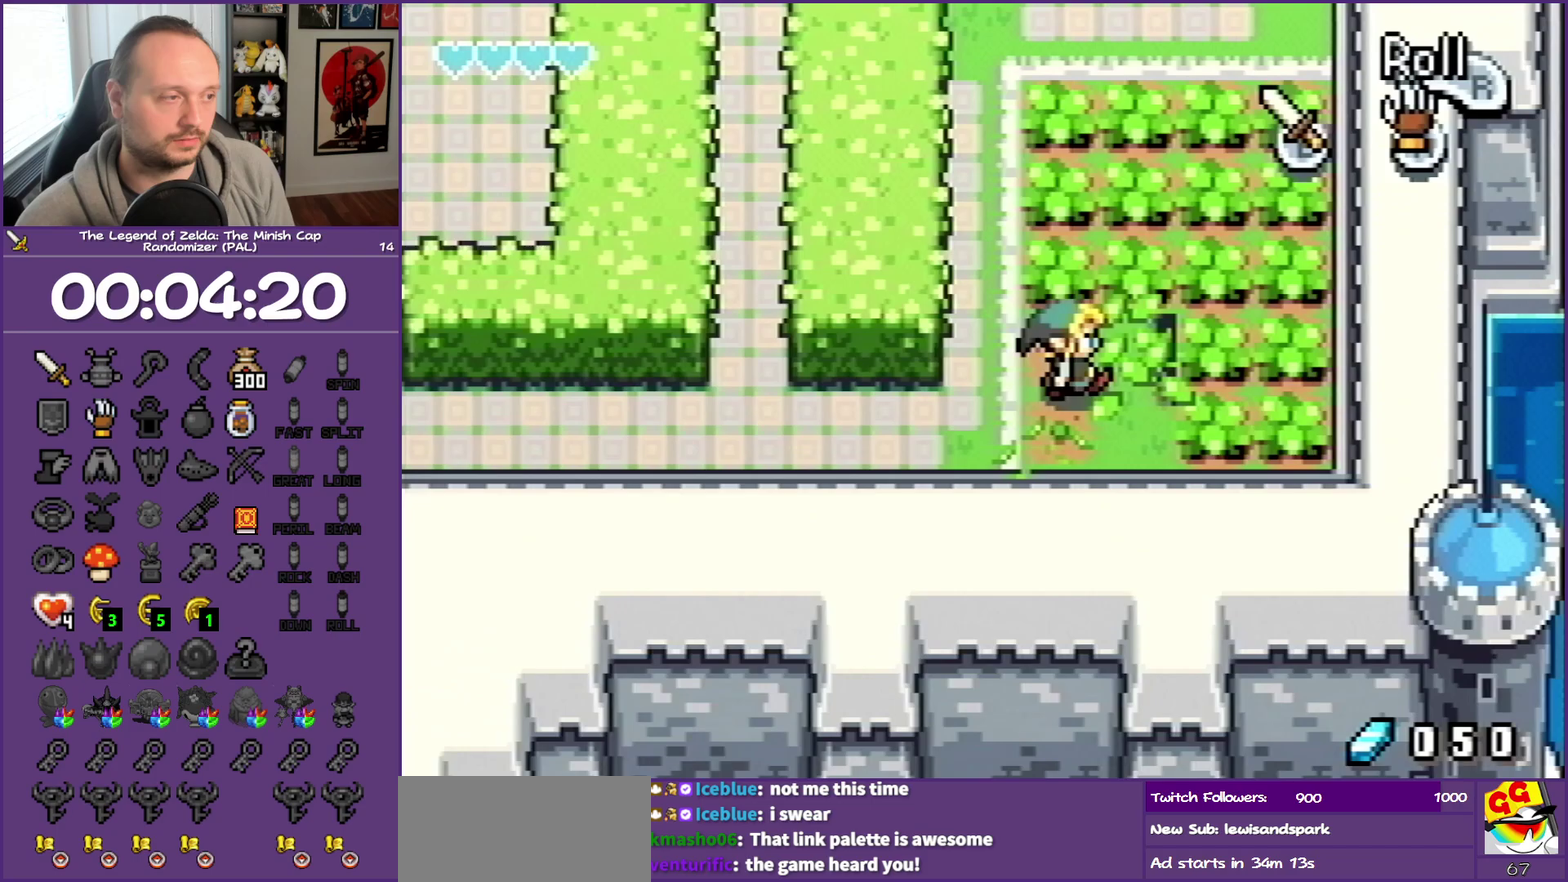
{"buttons": ["DPAD_UP", "DPAD_RIGHT"], "events": [[150, "B", "down"], [150, "DPAD_UP", "up"], [383, "B", "up"], [383, "DPAD_UP", "down"]]}
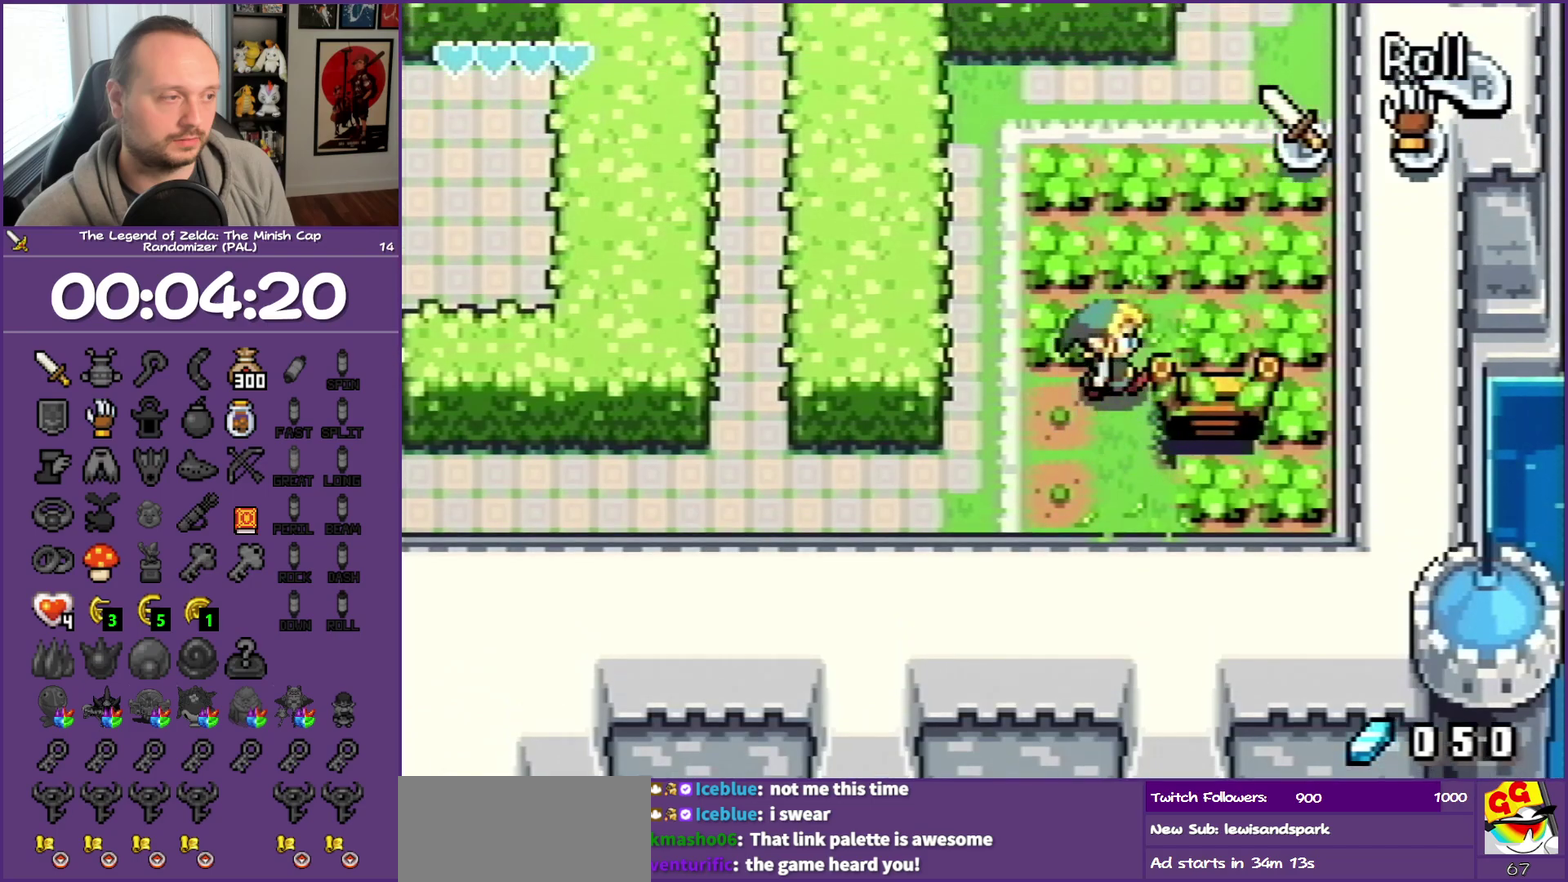
{"buttons": ["B", "DPAD_RIGHT"], "events": [[250, "B", "down"], [250, "DPAD_UP", "up"]]}
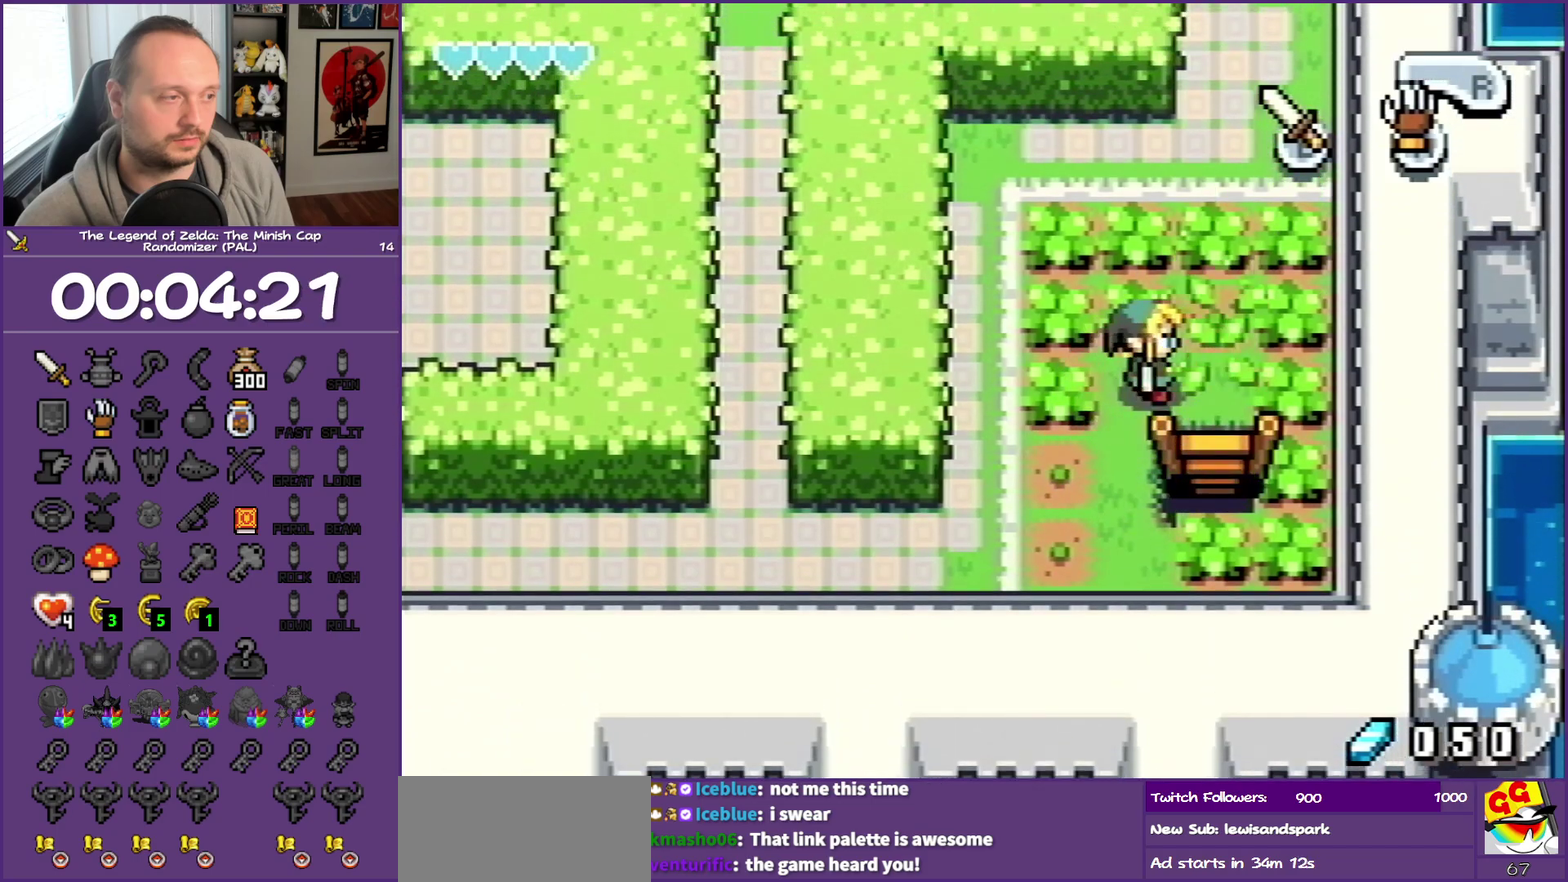
{"buttons": ["DPAD_DOWN"], "events": [[233, "B", "up"], [233, "DPAD_DOWN", "down"], [233, "DPAD_RIGHT", "up"]]}
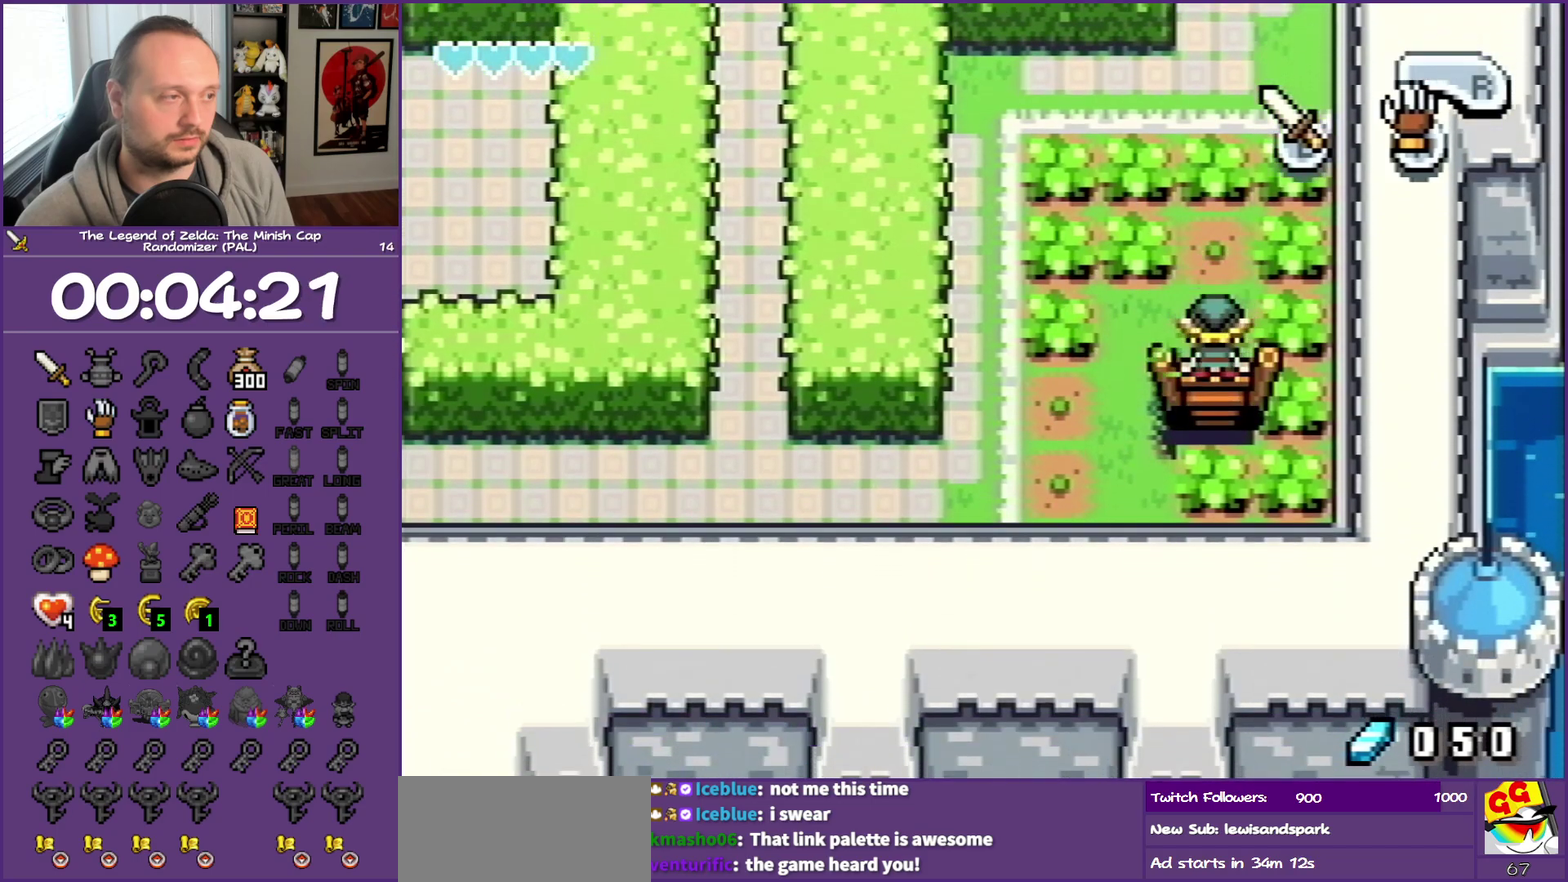
{"buttons": ["DPAD_DOWN"], "events": []}
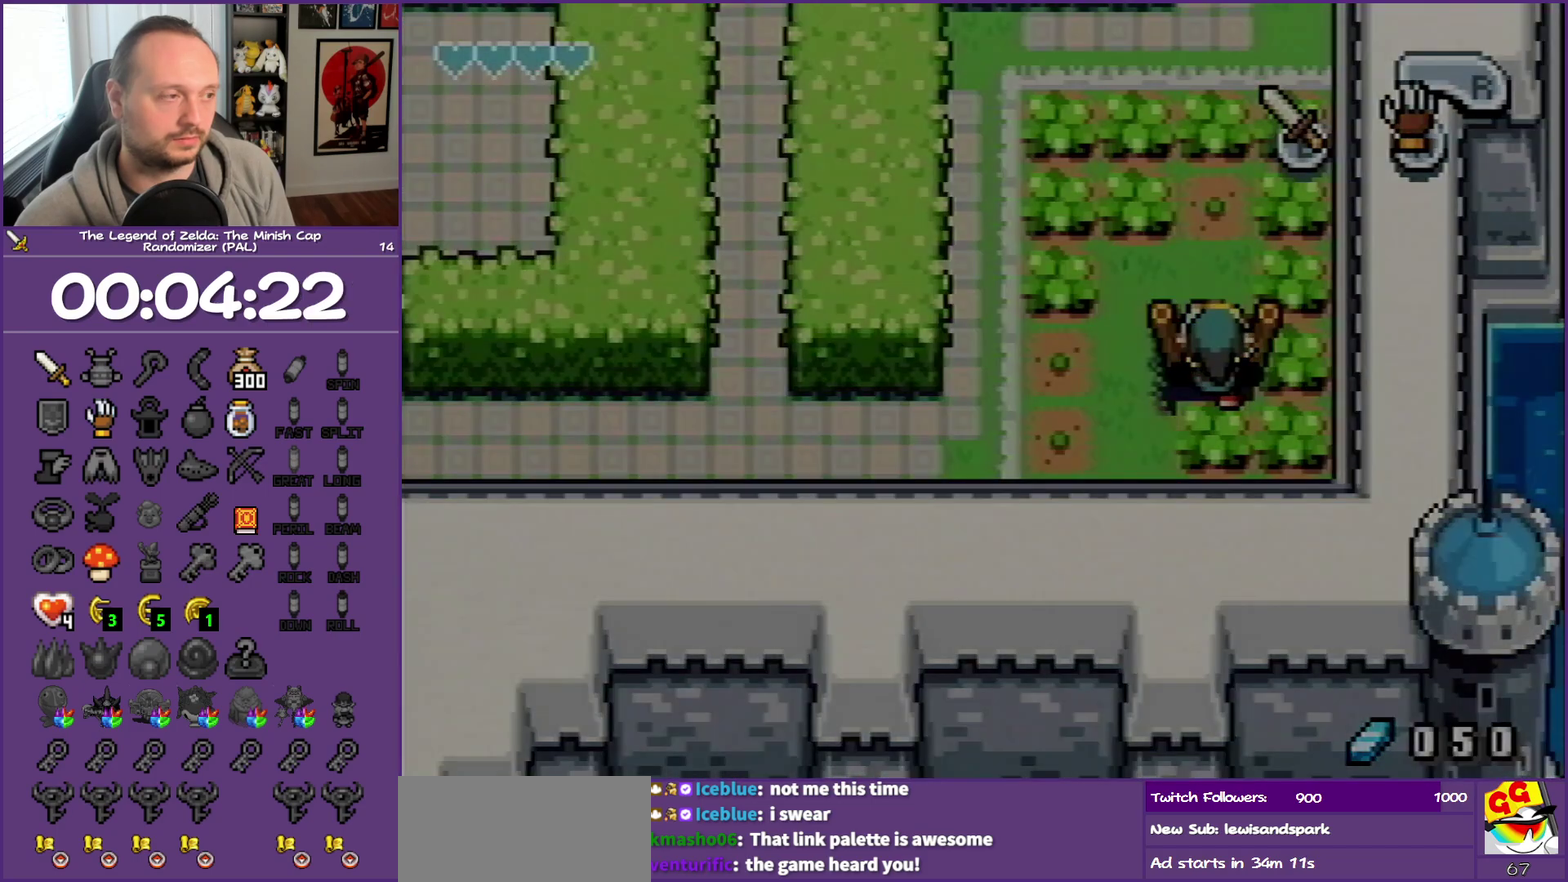
{"buttons": ["DPAD_RIGHT"], "events": [[167, "DPAD_RIGHT", "down"], [267, "DPAD_DOWN", "up"]]}
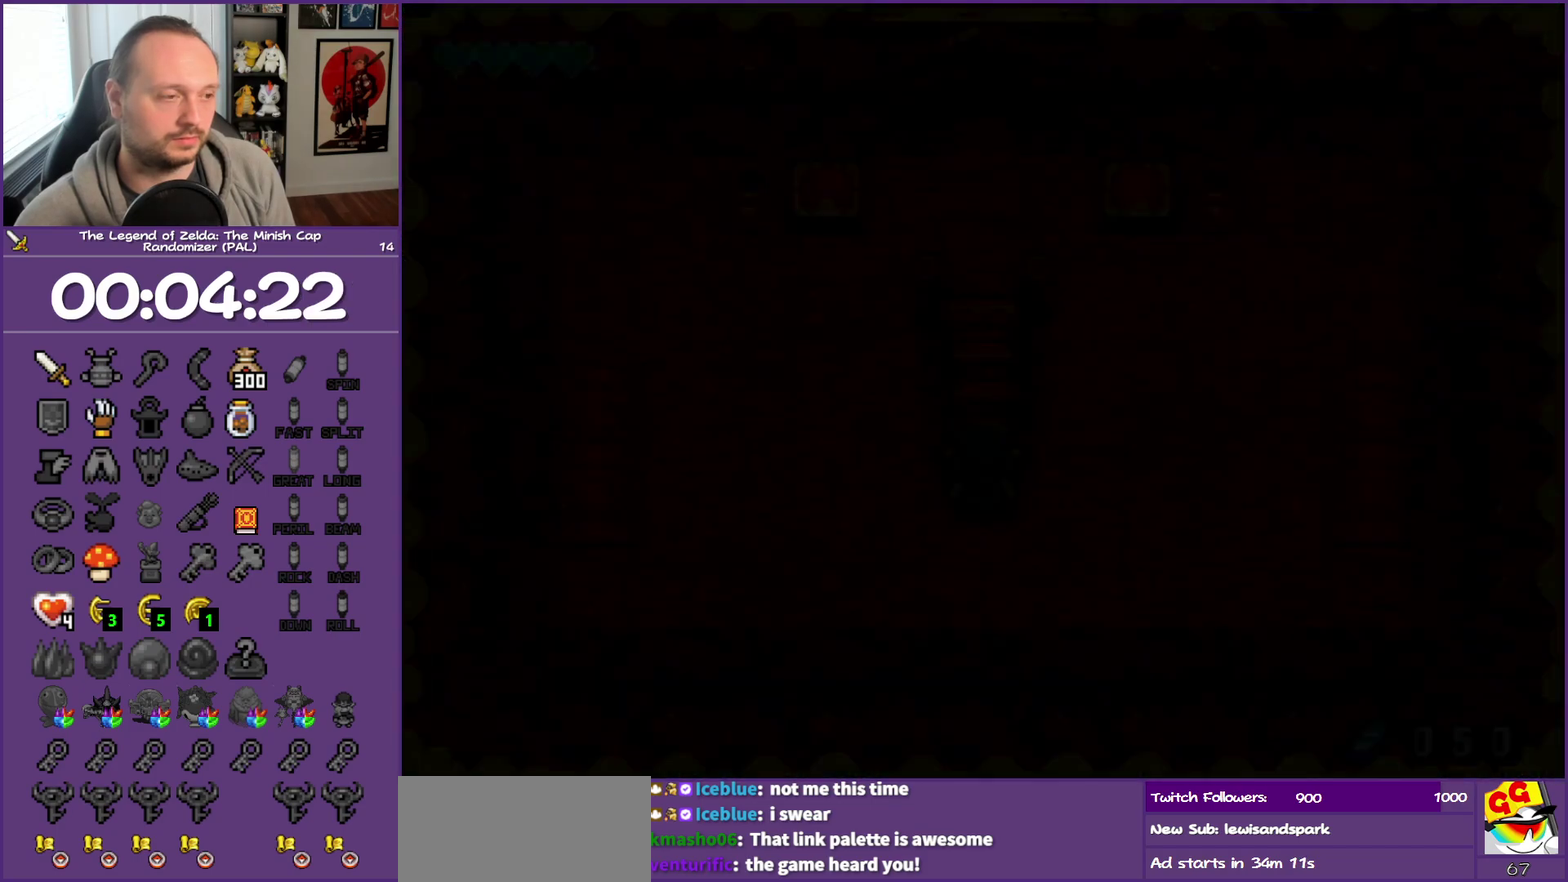
{"buttons": ["DPAD_RIGHT"], "events": []}
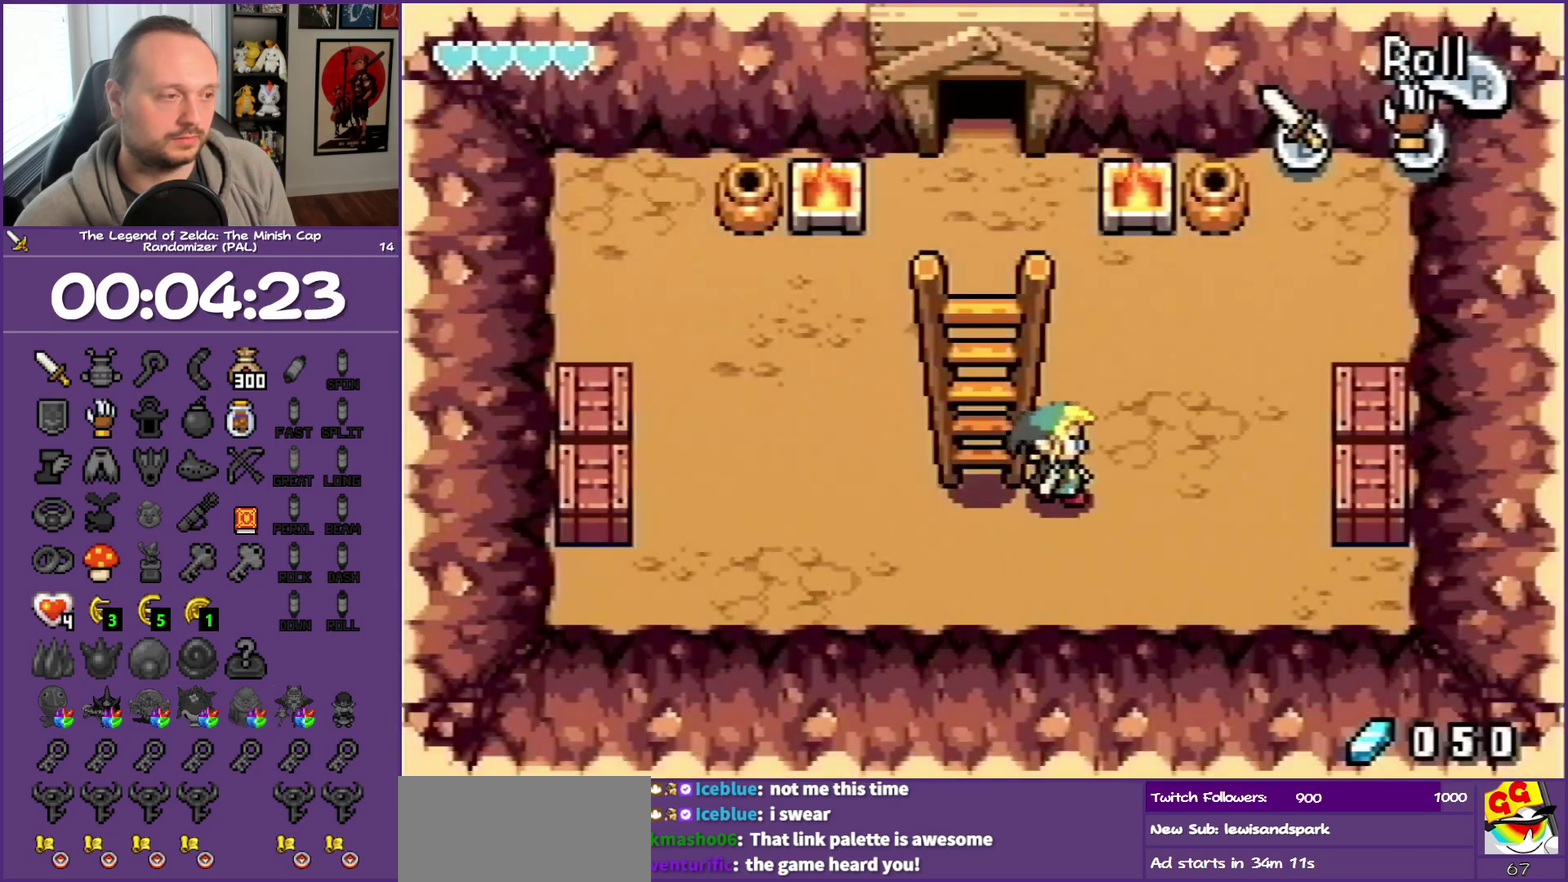
{"buttons": ["DPAD_UP", "DPAD_LEFT"], "events": [[50, "DPAD_RIGHT", "up"], [50, "DPAD_UP", "down"], [133, "DPAD_LEFT", "down"]]}
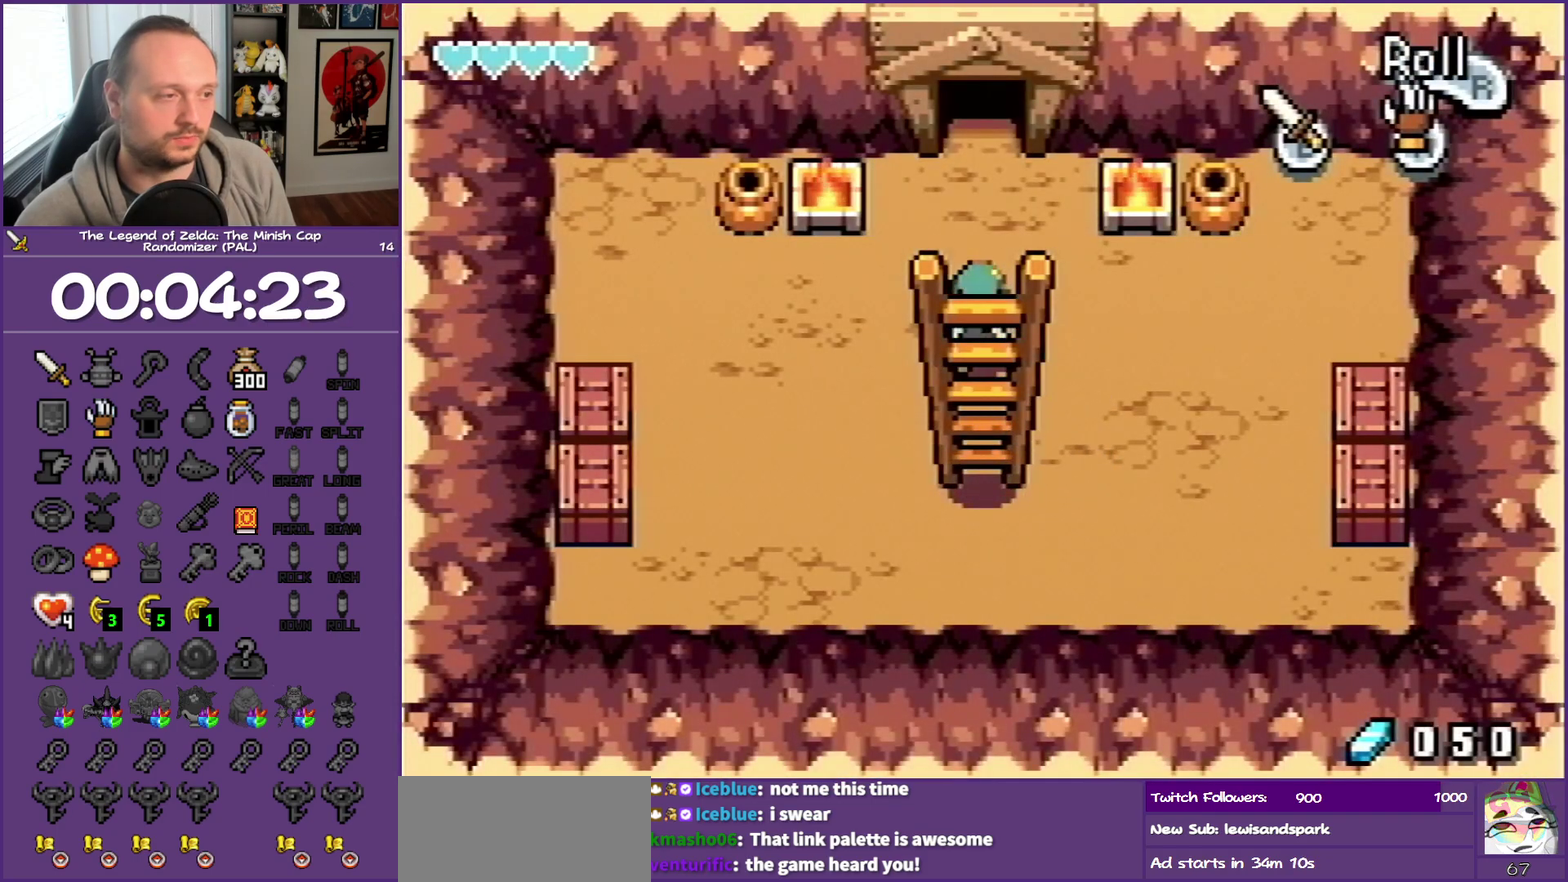
{"buttons": ["R1", "DPAD_UP"], "events": [[67, "DPAD_LEFT", "up"], [67, "R1", "down"]]}
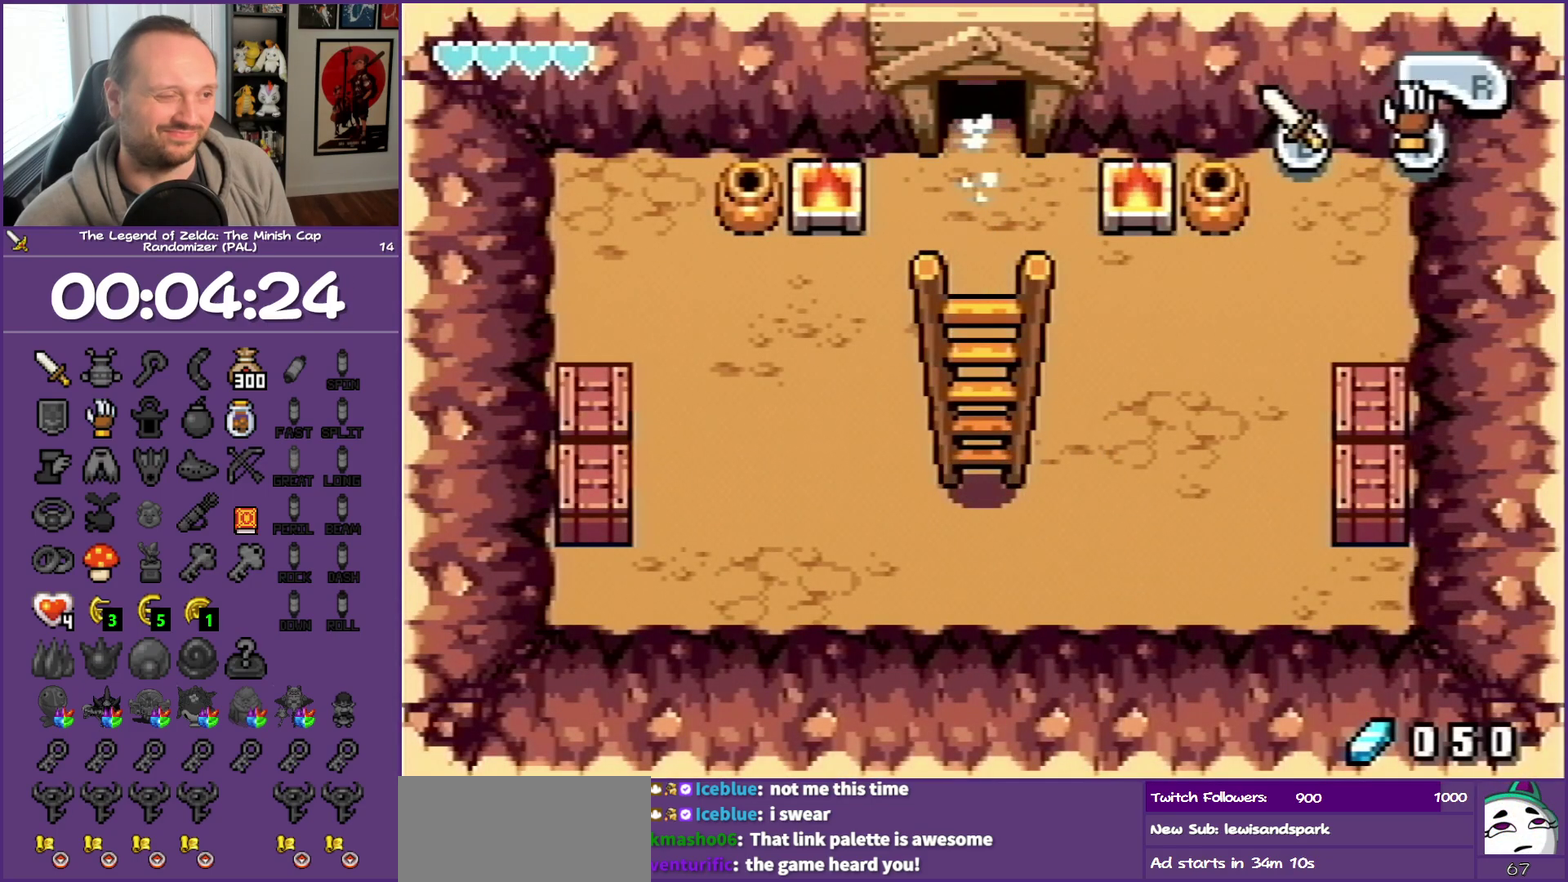
{"buttons": ["DPAD_UP"], "events": [[300, "R1", "up"]]}